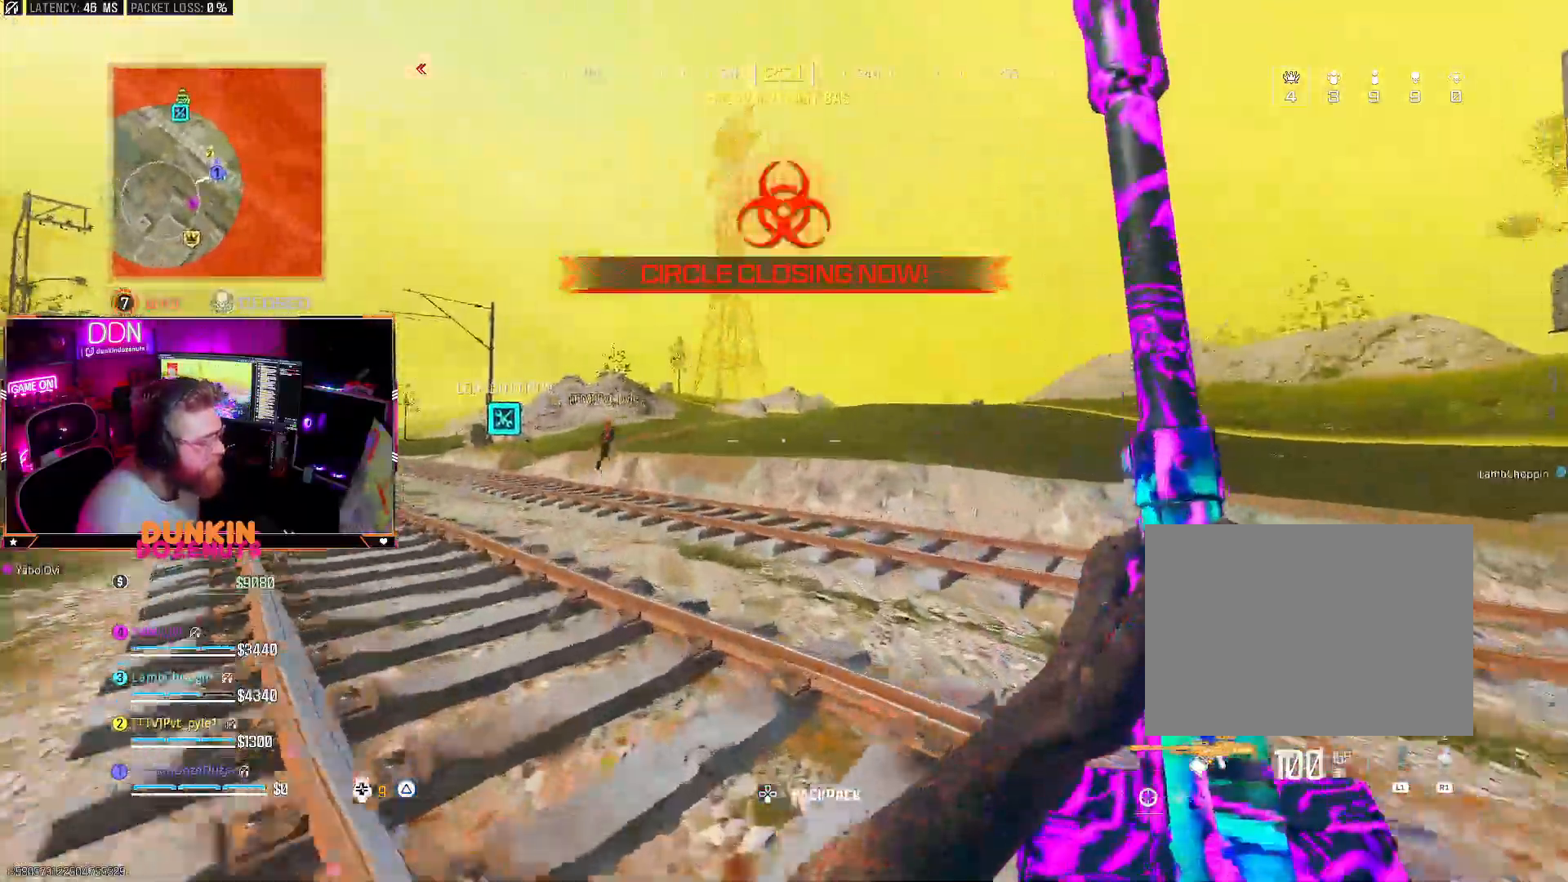
Gameplay with a controller (PlayStation layout); each line is a JSON object with the inputs held at the frame after it. "events" lists button and stick changes between this image and that frame as [ms after this image, input, new state], when the widget could be followed in between.
{"buttons": ["CIRCLE"], "left_stick": "up", "right_stick": "center", "events": [[67, "L3", "down"], [150, "L3", "up"], [267, "CIRCLE", "down"], [267, "right_stick", "up"], [333, "right_stick", "center"]]}
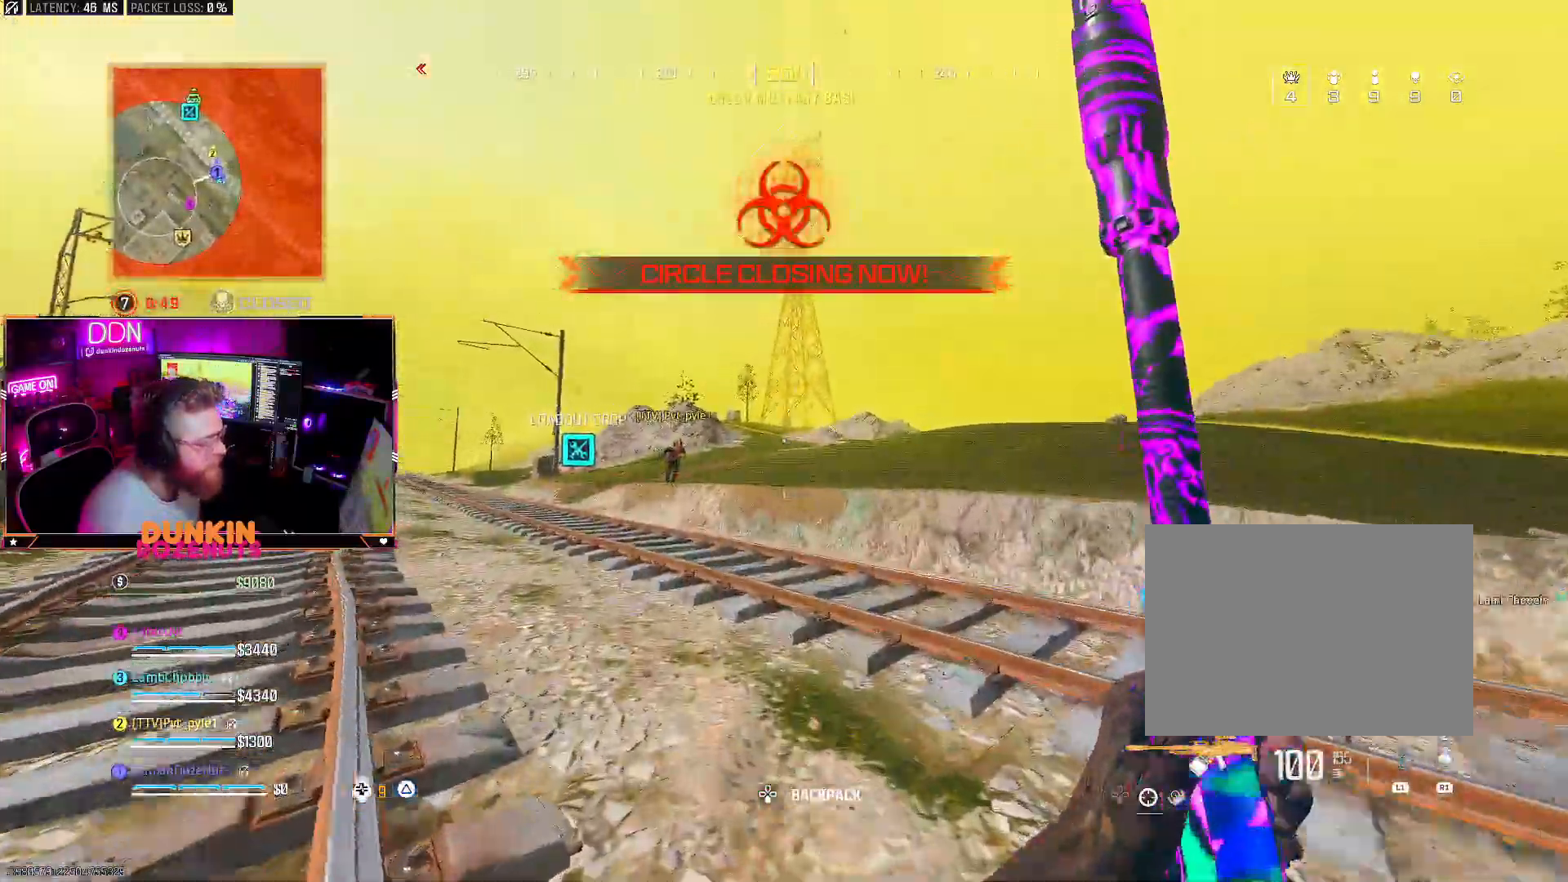
{"buttons": ["L3"], "left_stick": "up-right", "right_stick": "center", "events": [[217, "left_stick", "up-right"], [233, "CIRCLE", "up"], [250, "CROSS", "down"], [367, "CROSS", "up"], [483, "L3", "down"]]}
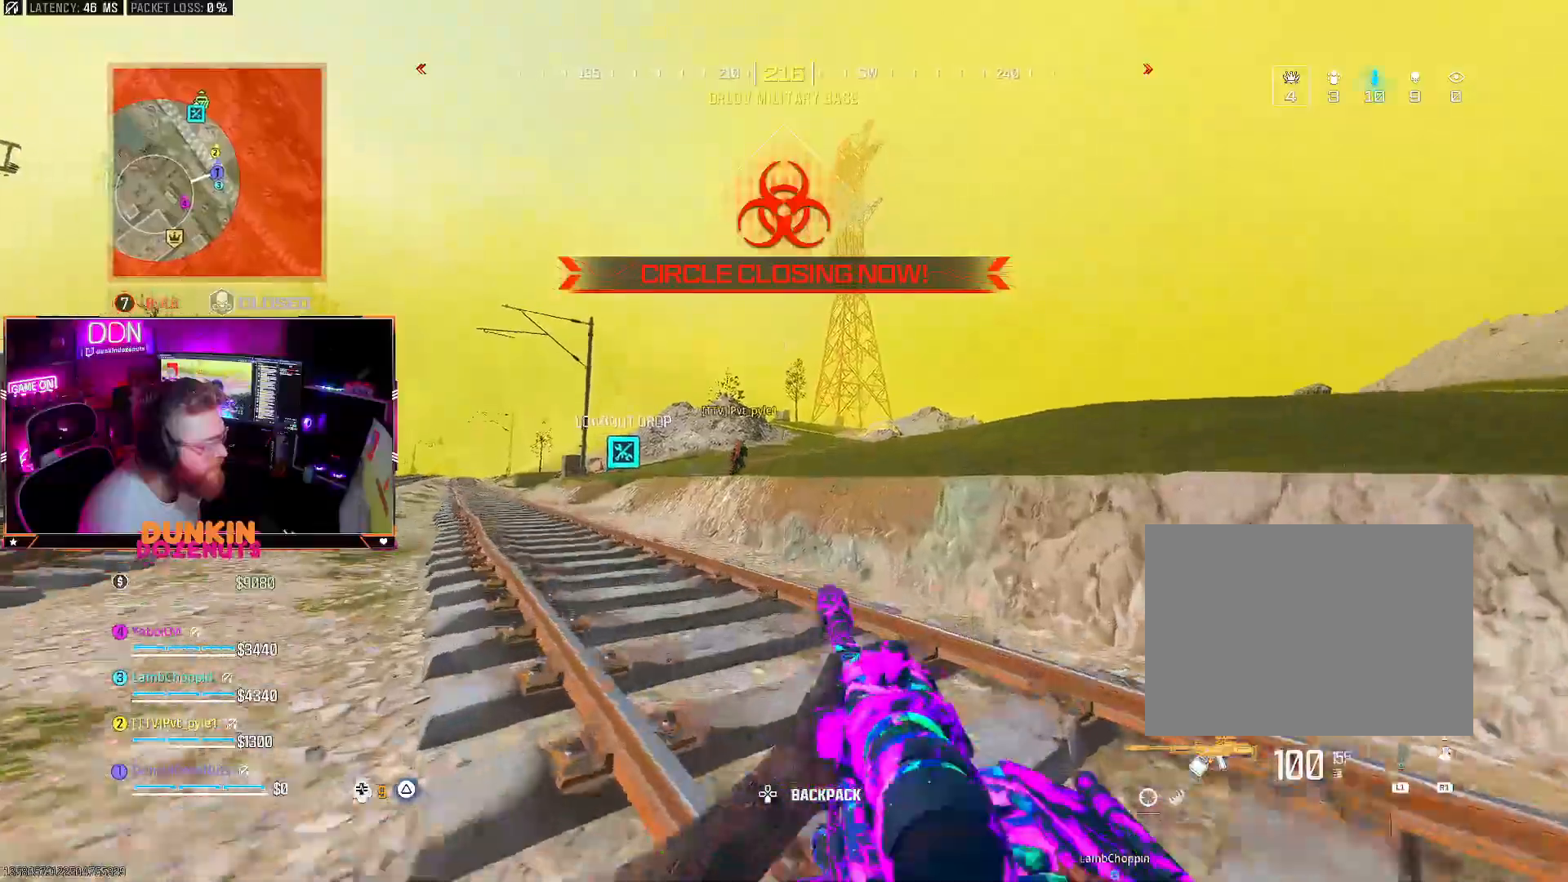
{"buttons": ["L3"], "left_stick": "up-right", "right_stick": "center", "events": [[83, "L3", "up"], [167, "L3", "down"], [317, "L3", "up"], [483, "L3", "down"]]}
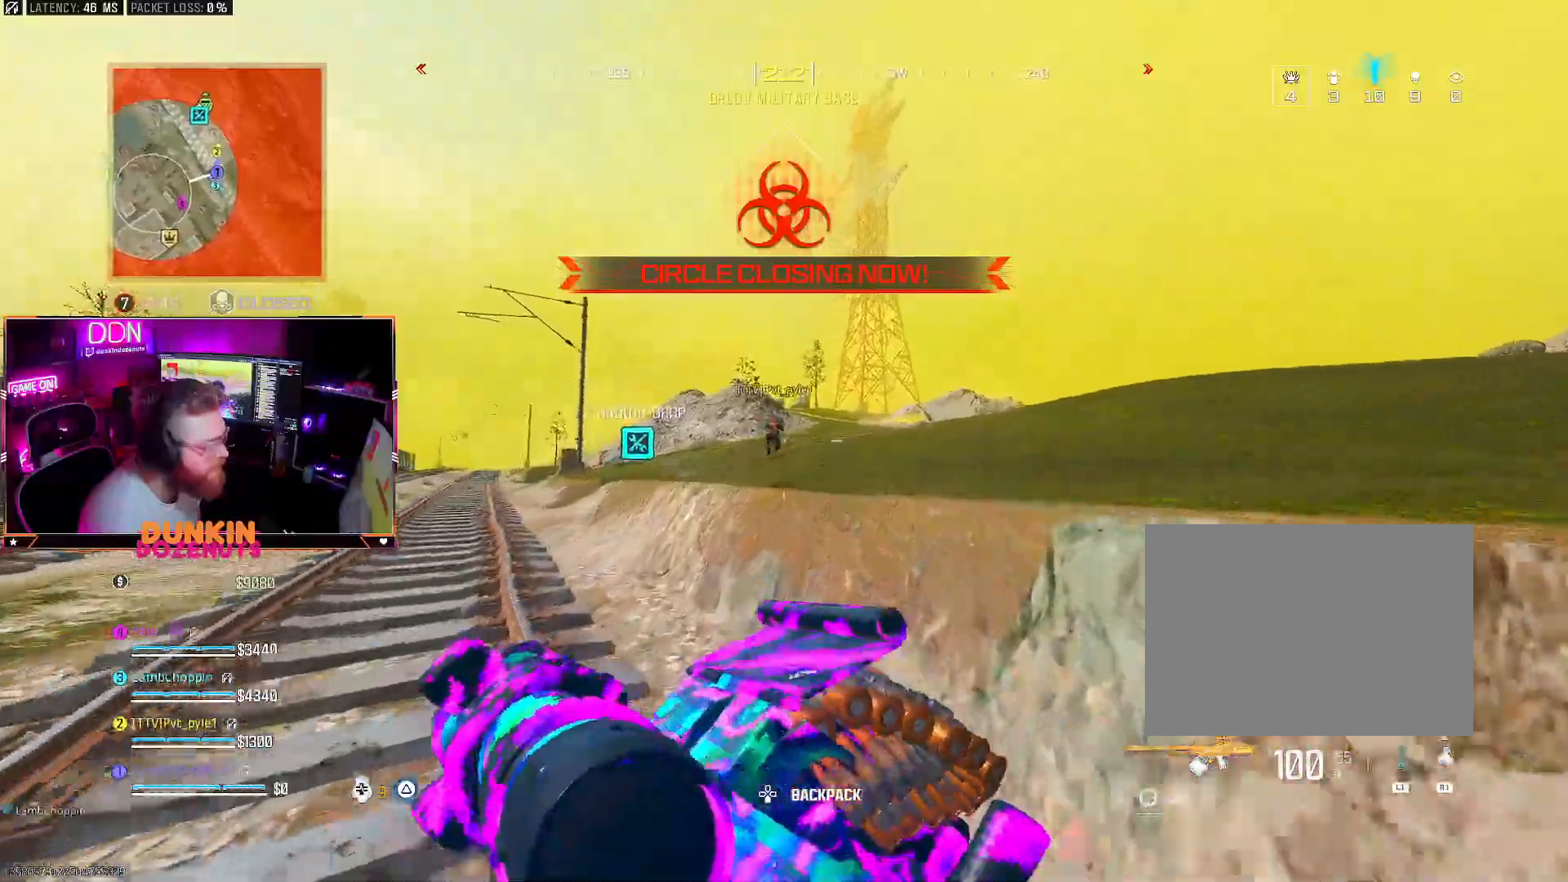
{"buttons": ["CROSS", "L3"], "left_stick": "up-right", "right_stick": "center", "events": [[100, "L3", "up"], [233, "CROSS", "down"], [250, "L3", "down"], [350, "CROSS", "up"], [350, "L3", "up"], [450, "CROSS", "down"], [483, "L3", "down"]]}
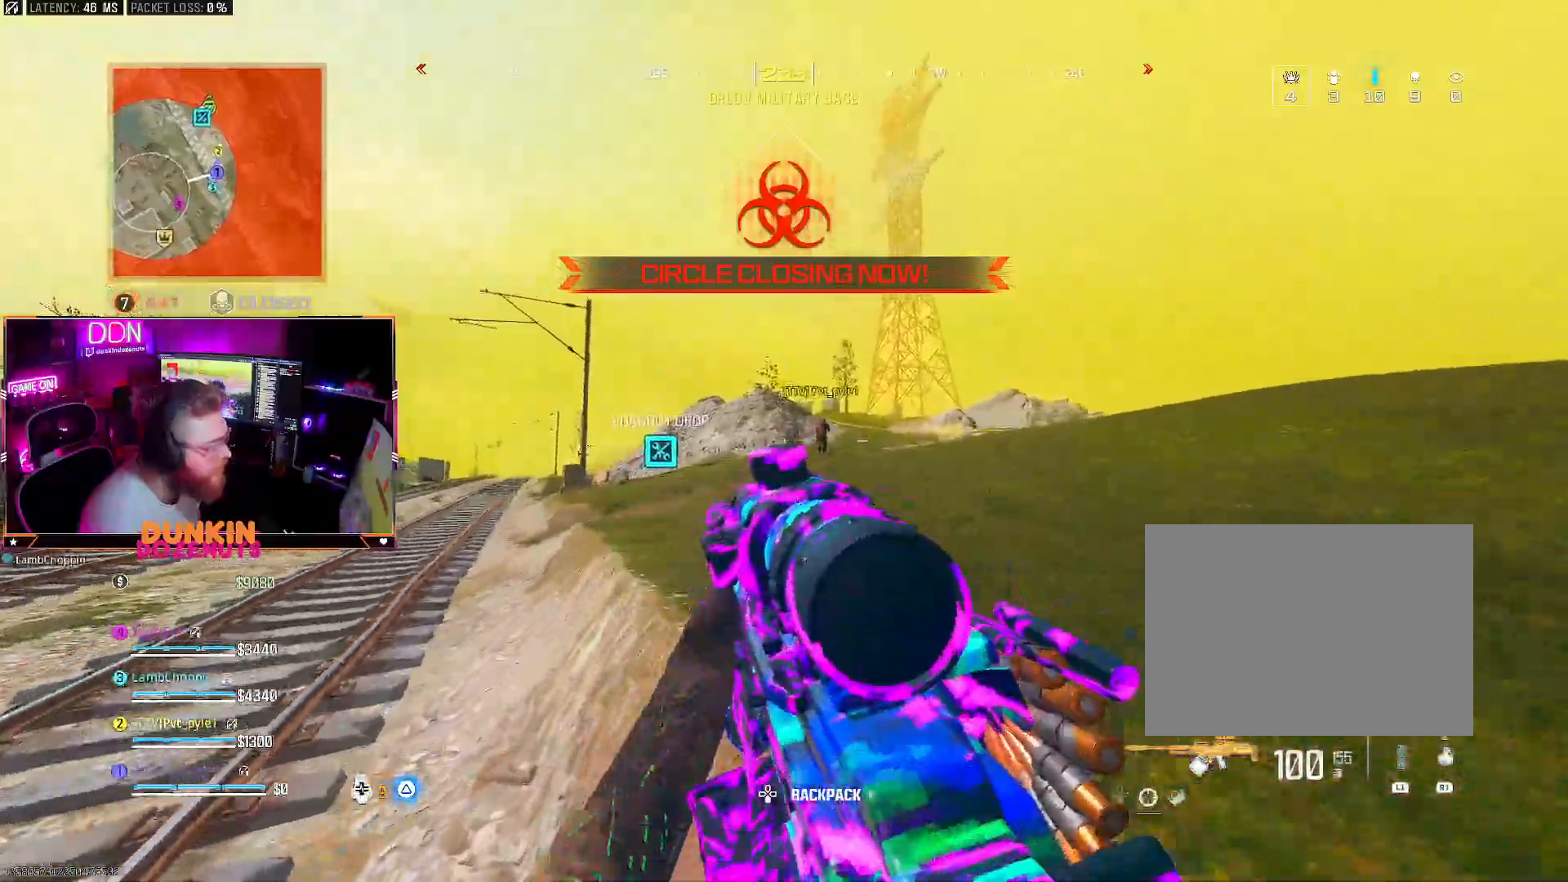
{"buttons": [], "left_stick": "up", "right_stick": "center", "events": [[33, "L3", "up"], [50, "CROSS", "up"], [117, "CROSS", "down"], [150, "L3", "down"], [217, "L3", "up"], [250, "CROSS", "up"], [300, "L3", "down"], [300, "left_stick", "up"], [317, "right_stick", "up"], [417, "right_stick", "center"], [433, "L3", "up"]]}
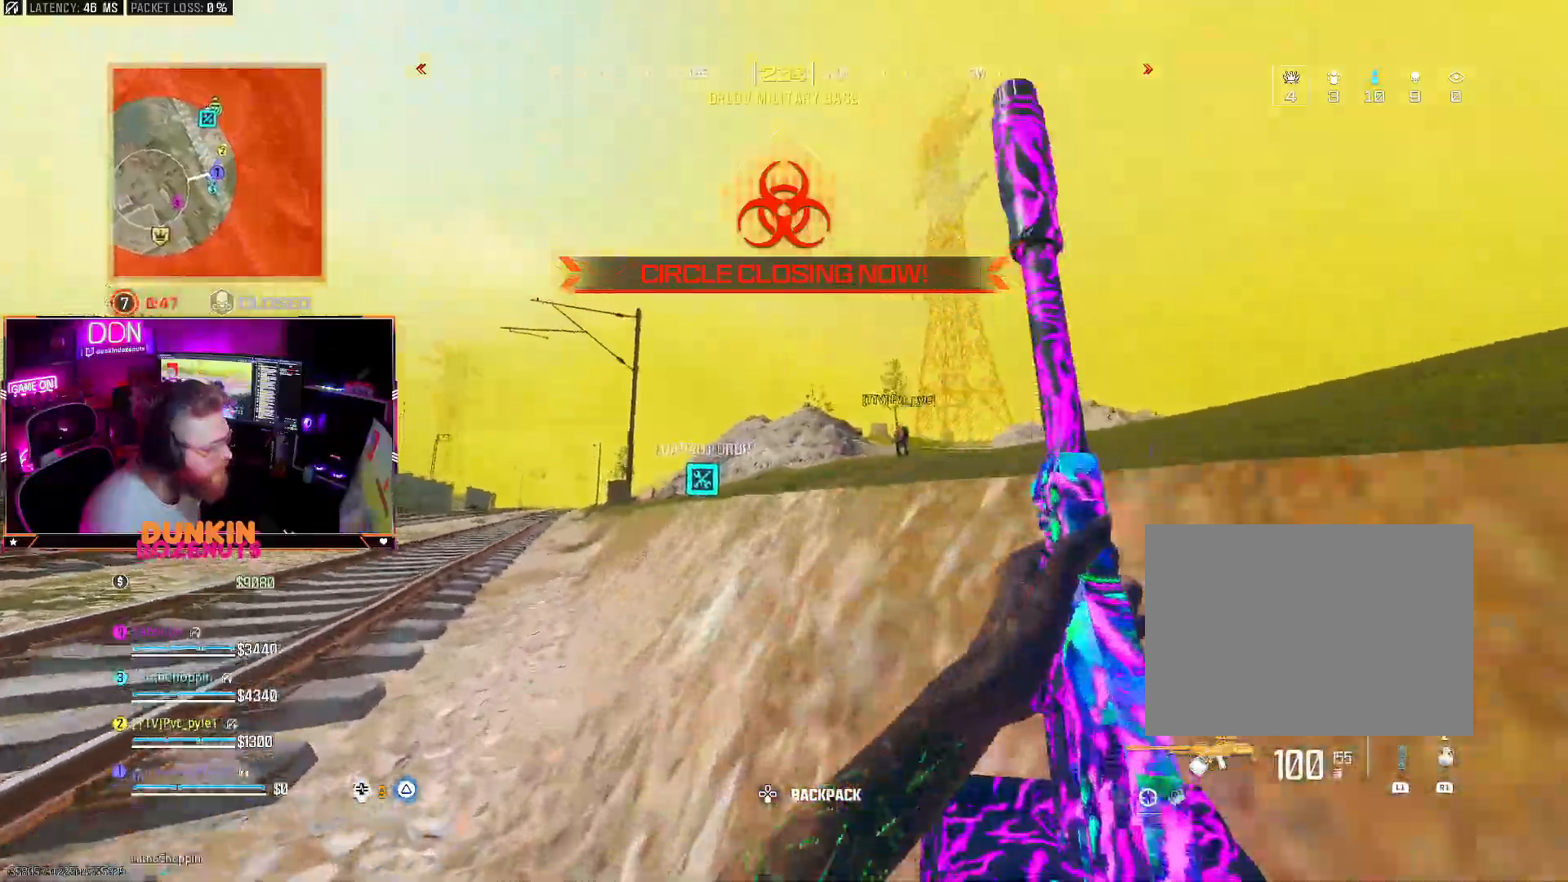
{"buttons": [], "left_stick": "up-left", "right_stick": "center", "events": [[100, "L3", "down"], [167, "TRIANGLE", "down"], [250, "L3", "up"], [300, "TRIANGLE", "up"], [383, "L3", "down"], [383, "left_stick", "up-left"], [483, "L3", "up"]]}
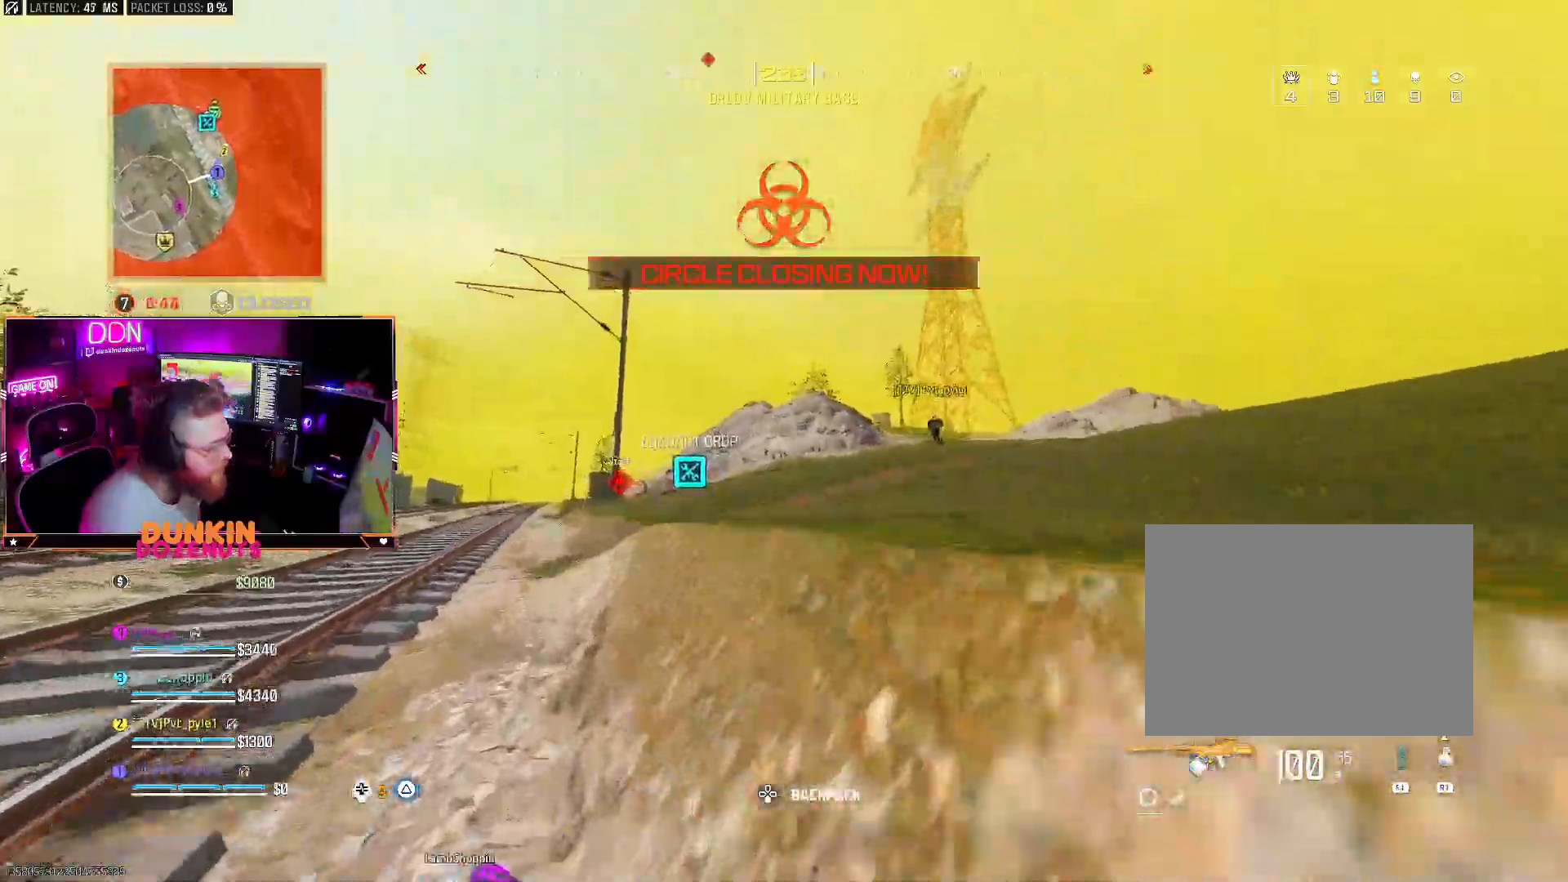
{"buttons": ["L2"], "left_stick": "up-left", "right_stick": "down", "events": [[67, "L3", "down"], [167, "right_stick", "up"], [183, "L3", "up"], [233, "L3", "down"], [250, "right_stick", "left"], [383, "right_stick", "down"], [400, "L3", "up"], [417, "L2", "down"]]}
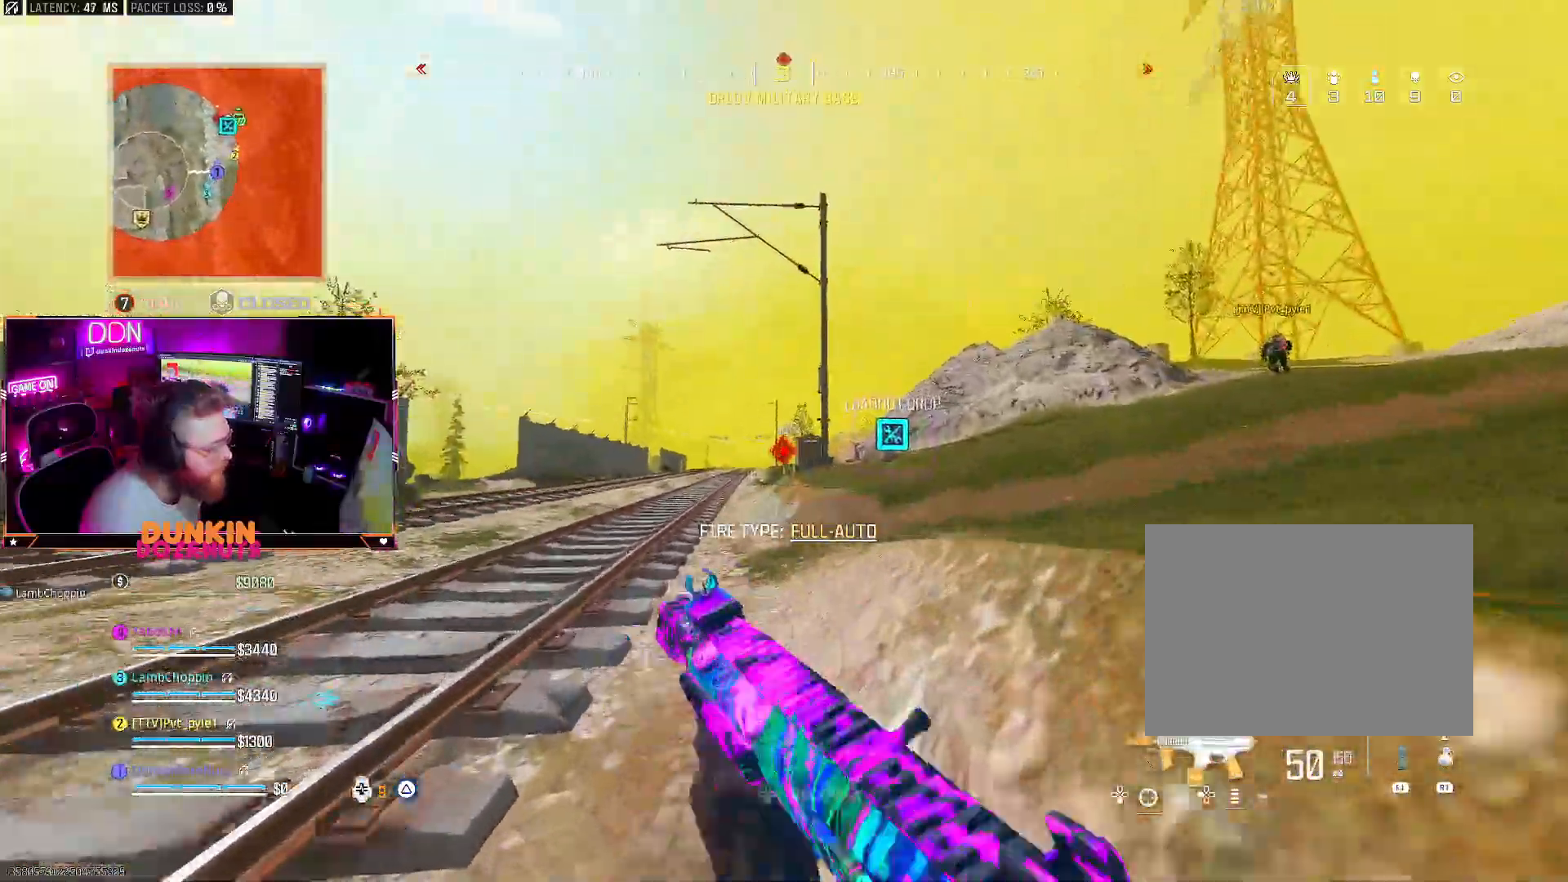
{"buttons": ["L2"], "left_stick": "up-left", "right_stick": "center", "events": [[117, "right_stick", "center"], [150, "L2", "up"], [250, "TRIANGLE", "down"], [350, "TRIANGLE", "up"], [450, "L2", "down"]]}
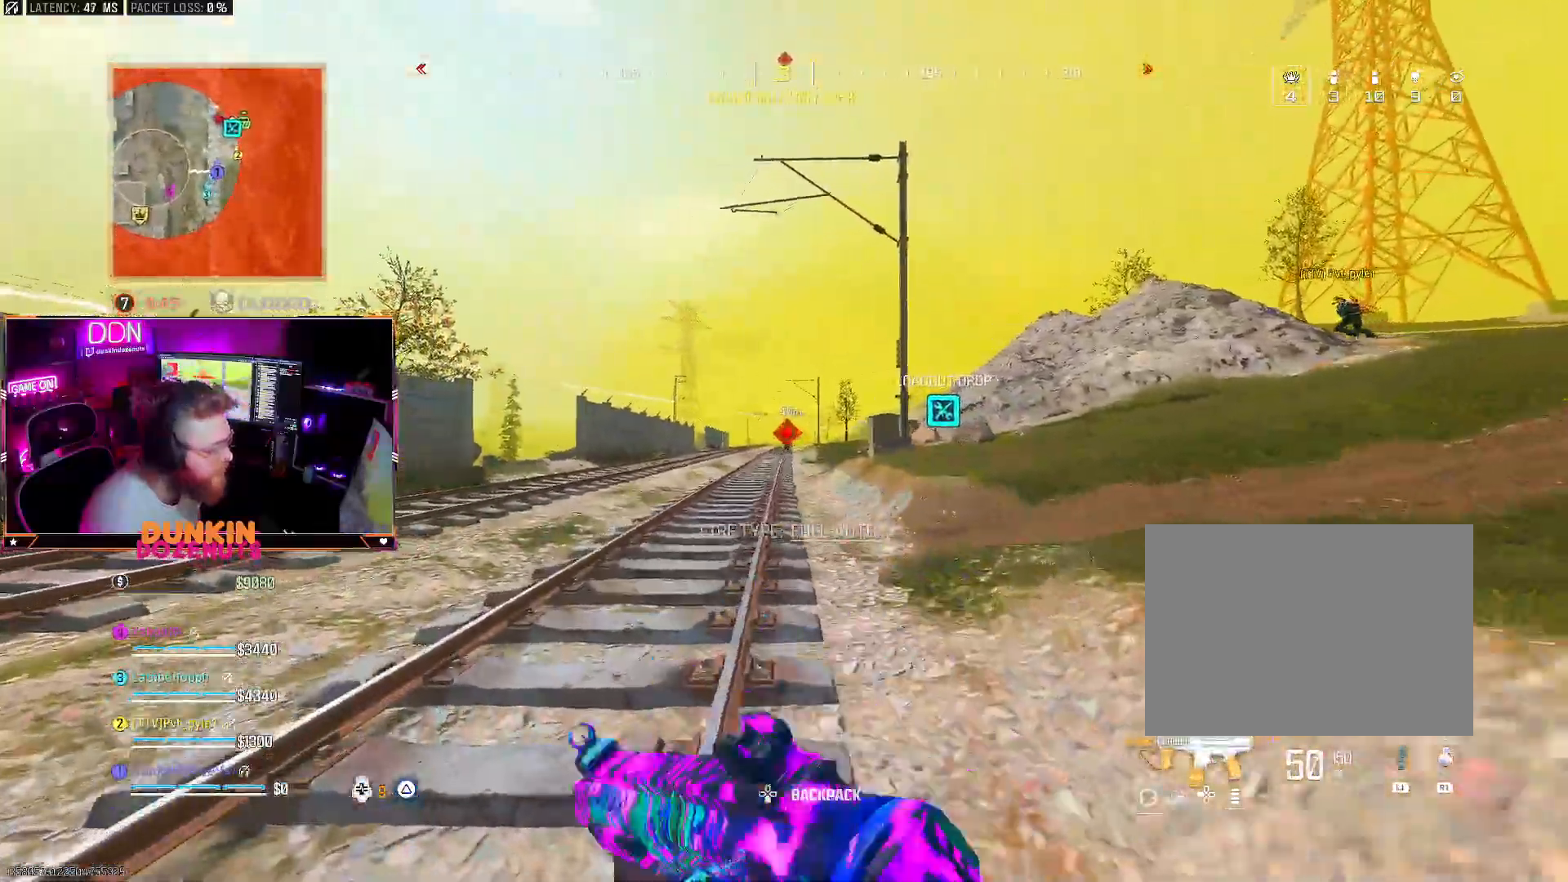
{"buttons": ["L2", "R2"], "left_stick": "up-left", "right_stick": "center", "events": [[250, "R2", "down"]]}
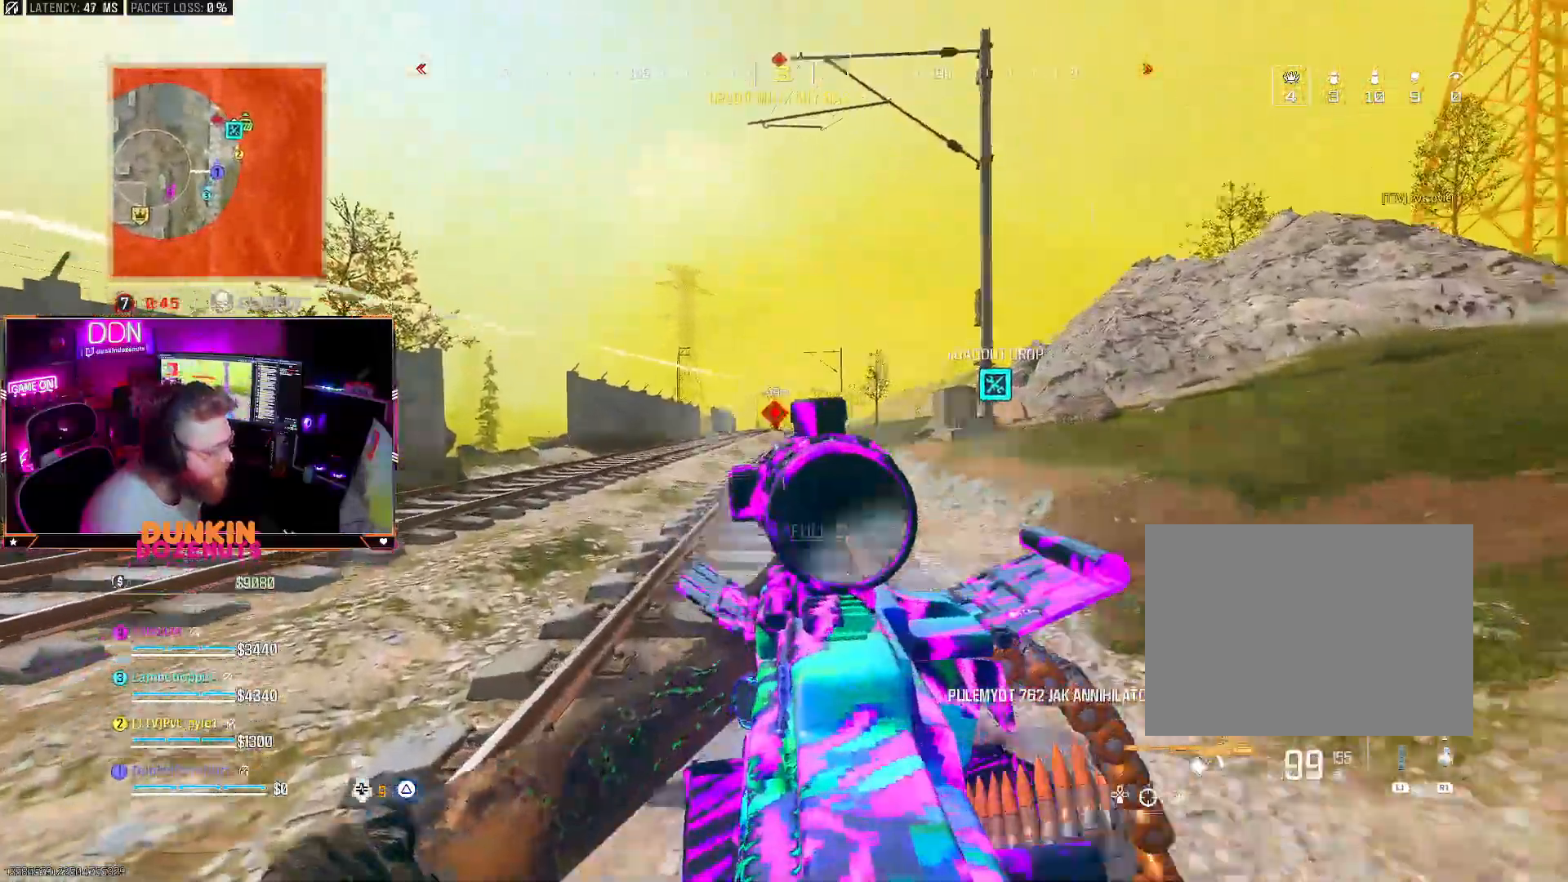
{"buttons": ["L2", "R2"], "left_stick": "up-left", "right_stick": "center", "events": [[117, "right_stick", "left"], [133, "left_stick", "up"], [383, "left_stick", "up-left"], [467, "right_stick", "center"]]}
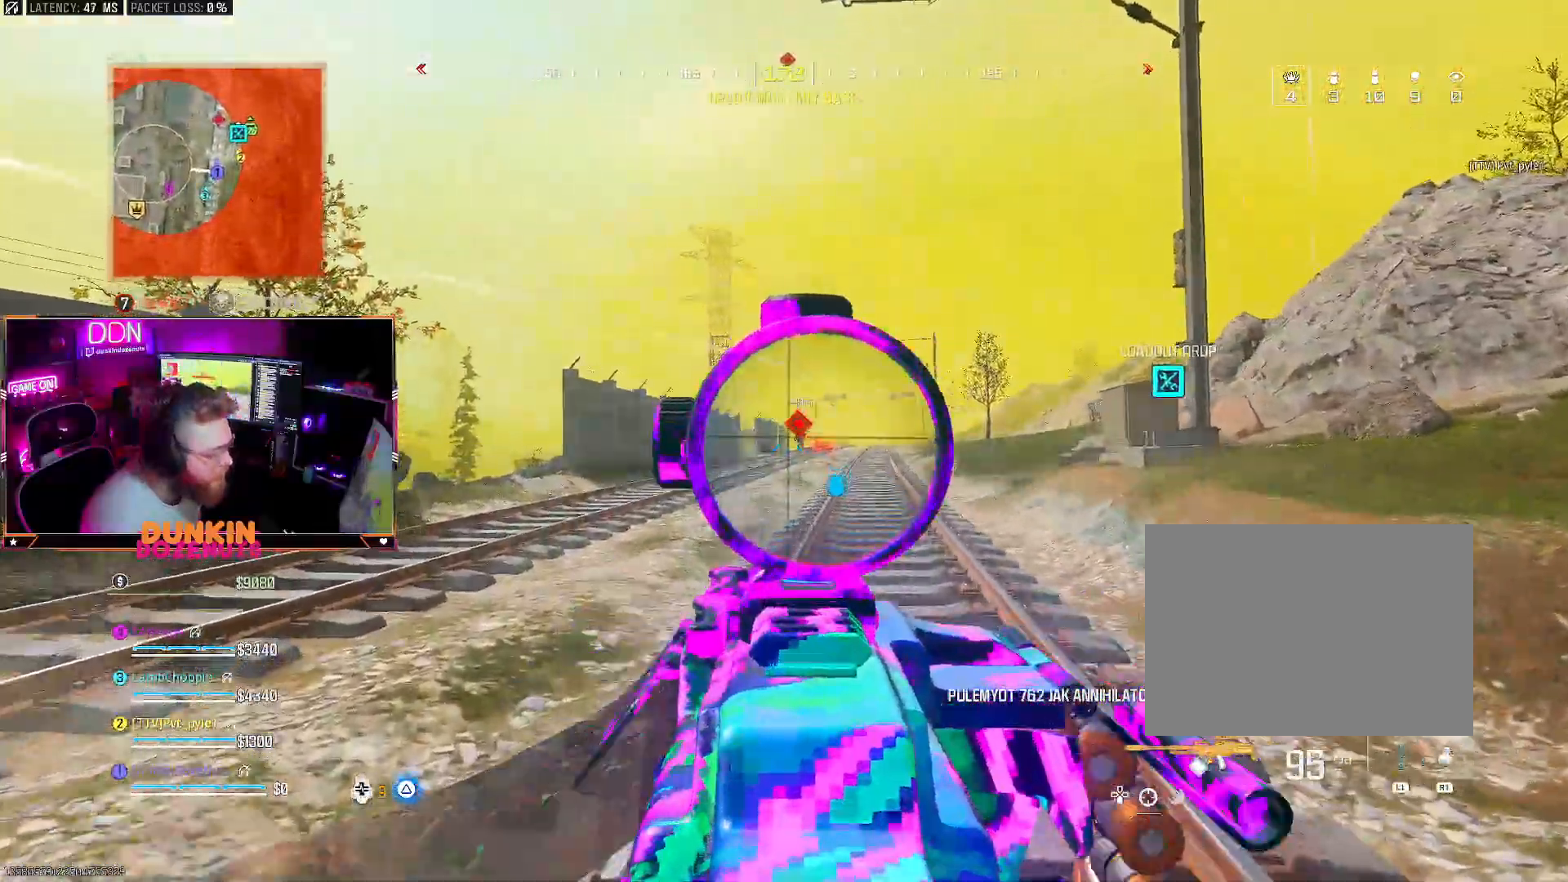
{"buttons": ["L2", "R2"], "left_stick": "up-left", "right_stick": "down", "events": [[17, "right_stick", "down"], [233, "right_stick", "center"], [433, "right_stick", "down"]]}
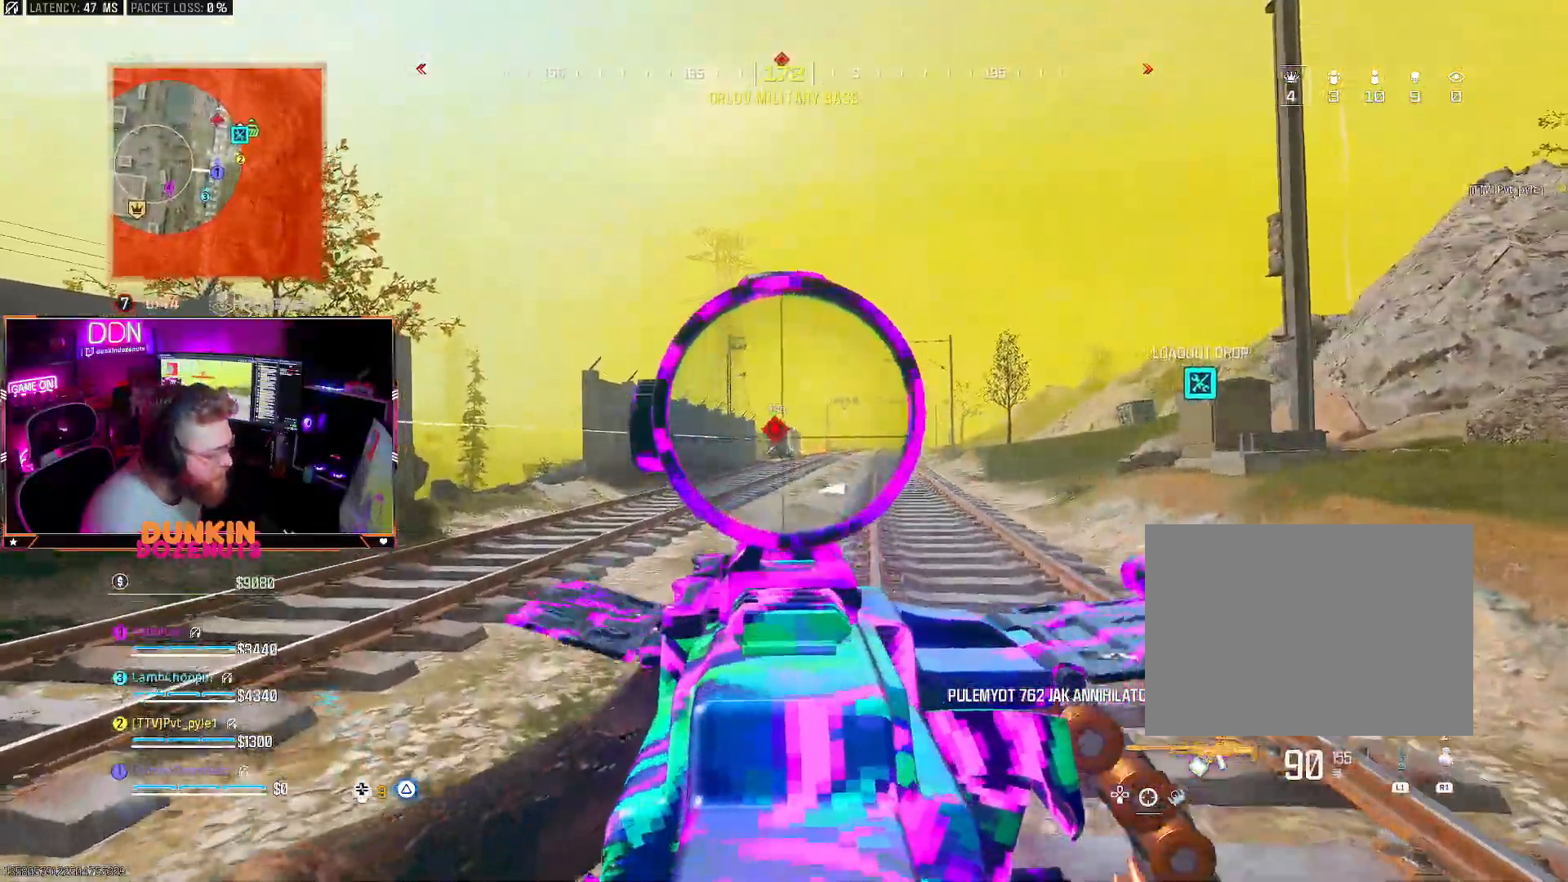
{"buttons": ["L2", "R2"], "left_stick": "up-left", "right_stick": "down", "events": [[83, "left_stick", "up"], [267, "left_stick", "up-left"]]}
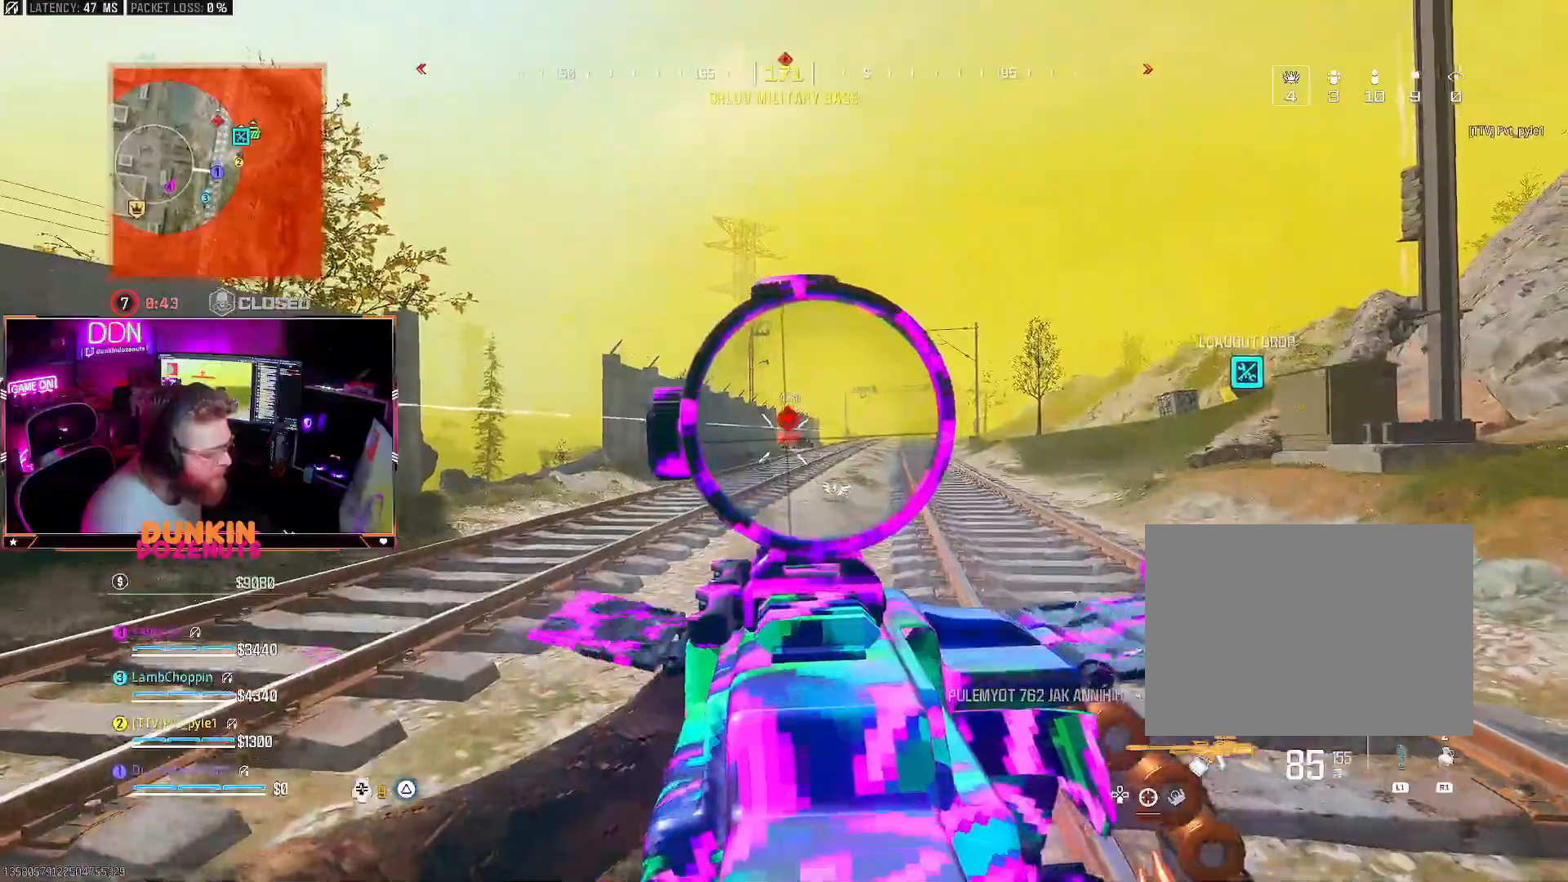
{"buttons": ["L2", "R2"], "left_stick": "up", "right_stick": "center", "events": [[217, "right_stick", "center"], [400, "left_stick", "up"], [400, "right_stick", "down"], [483, "right_stick", "center"]]}
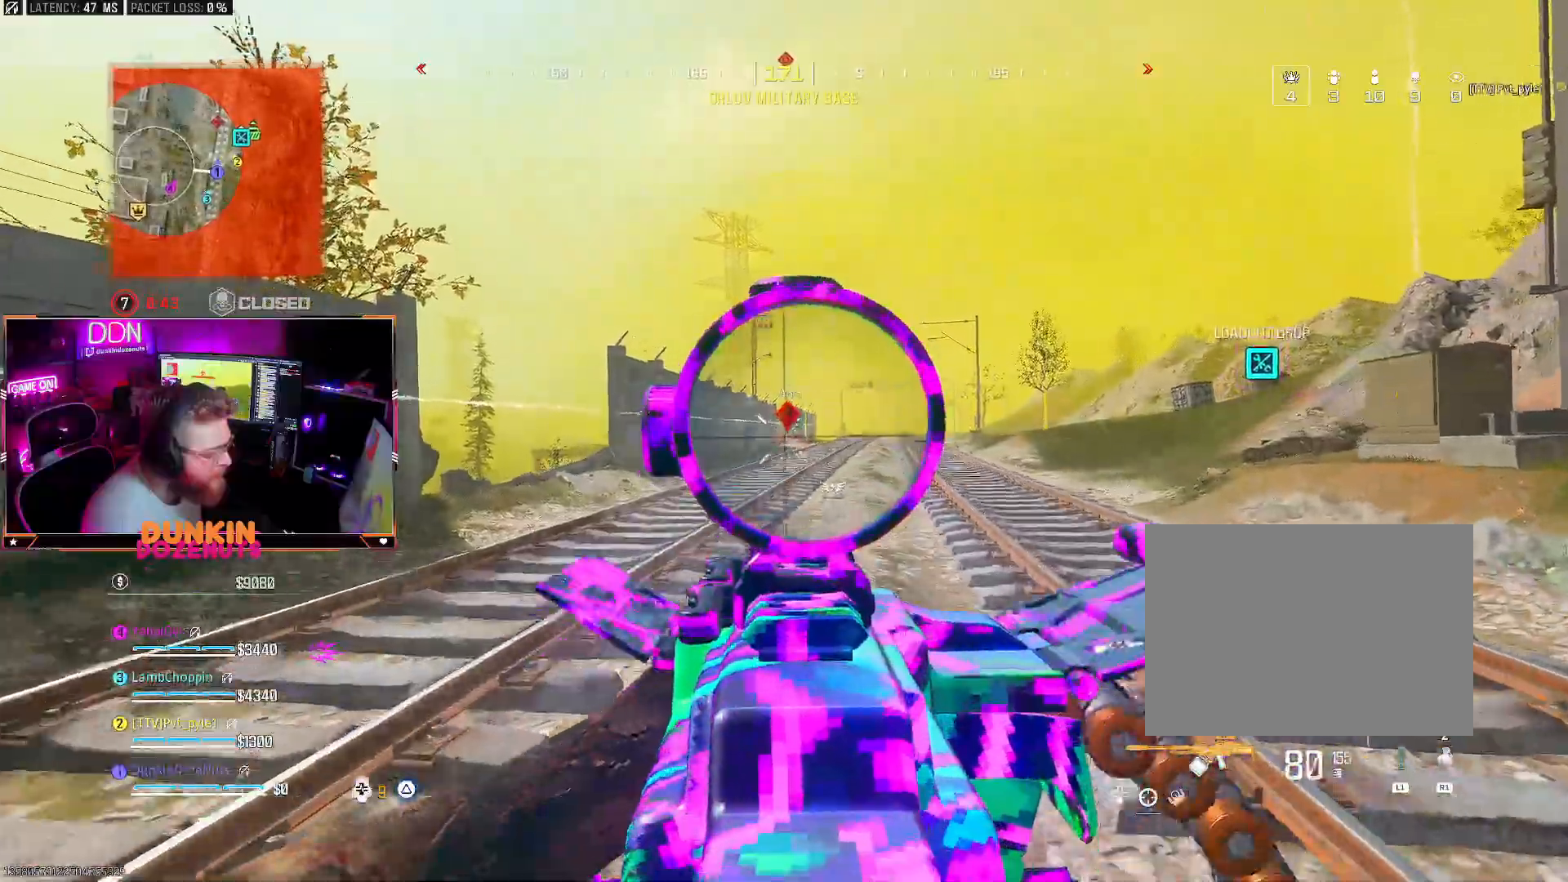
{"buttons": [], "left_stick": "up", "right_stick": "down", "events": [[67, "right_stick", "down"], [117, "right_stick", "center"], [217, "right_stick", "down"], [283, "right_stick", "center"], [333, "right_stick", "down"], [483, "L2", "up"], [500, "R2", "up"]]}
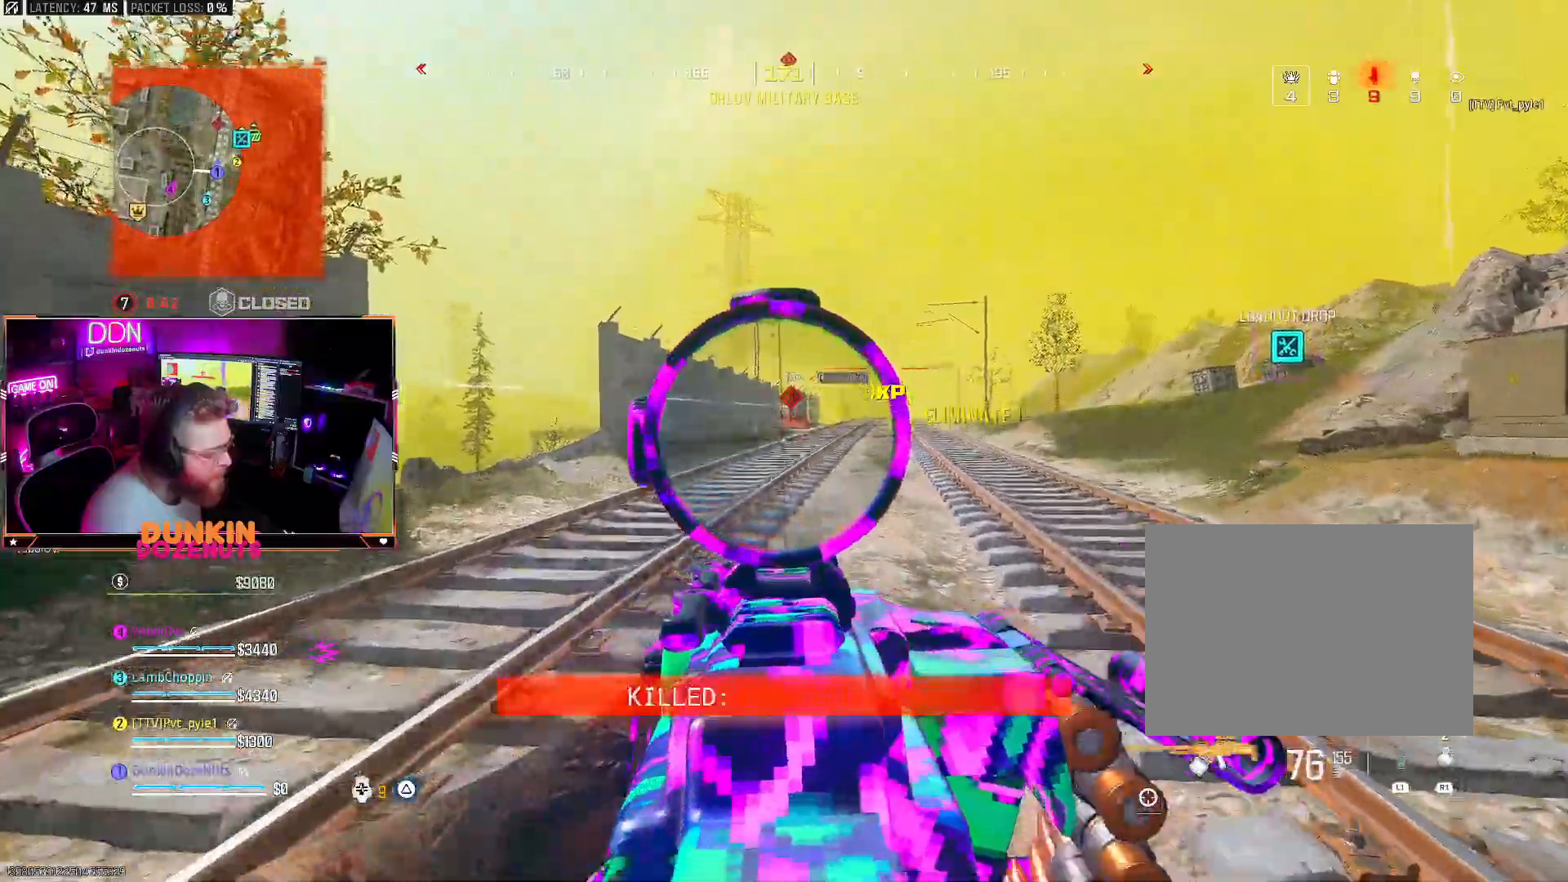
{"buttons": ["CIRCLE"], "left_stick": "up", "right_stick": "center", "events": [[50, "L3", "down"], [67, "right_stick", "left"], [150, "L3", "up"], [183, "CIRCLE", "down"], [217, "right_stick", "up"], [233, "L3", "down"], [317, "right_stick", "center"], [383, "L3", "up"]]}
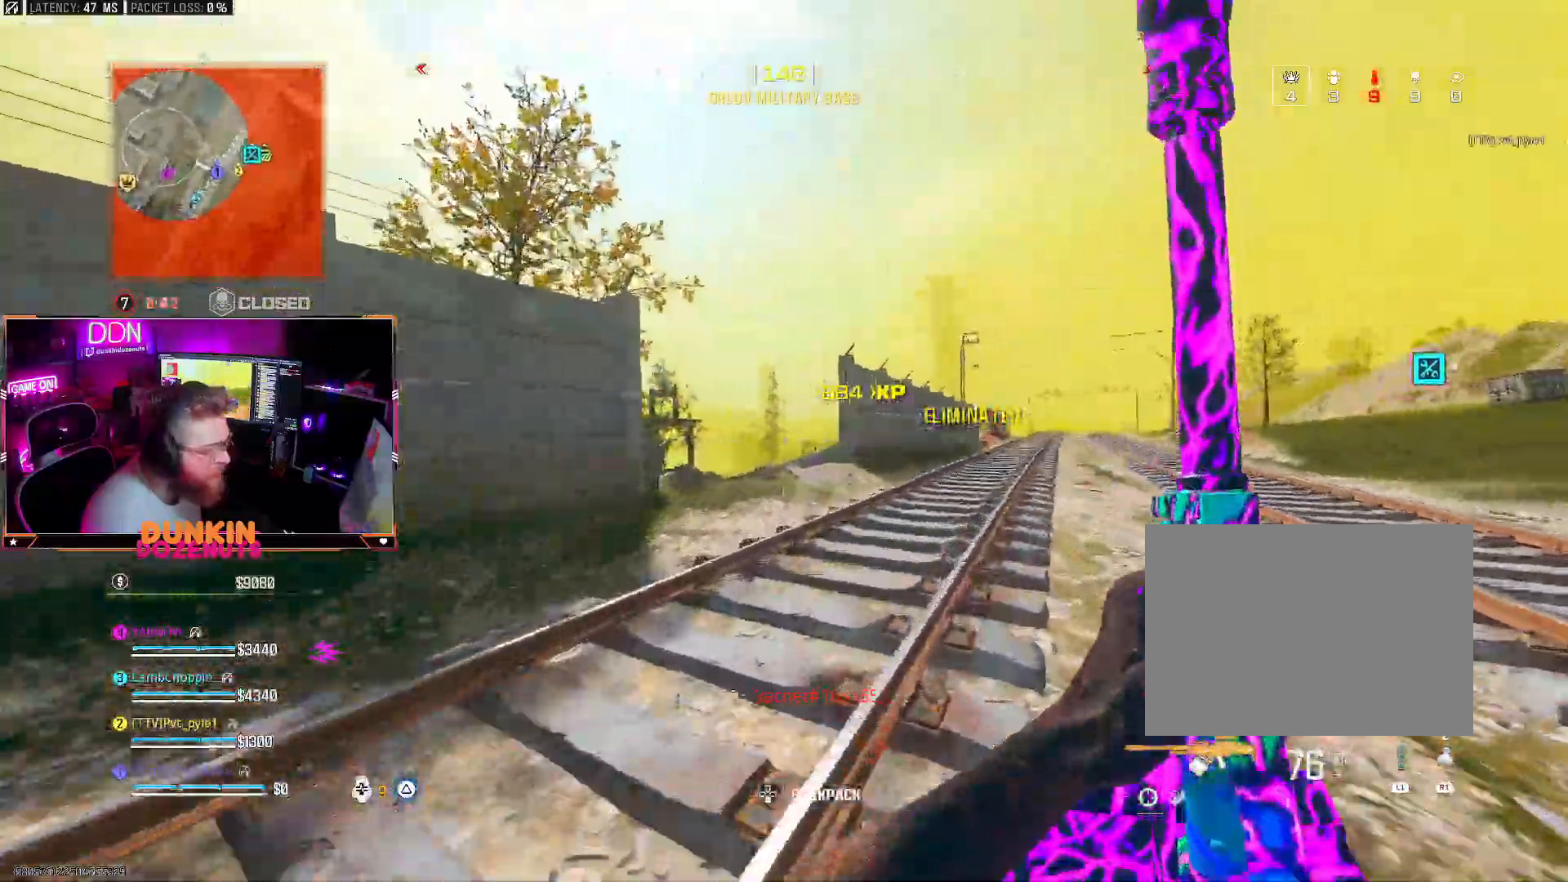
{"buttons": ["L3"], "left_stick": "up", "right_stick": "down-left", "events": [[67, "right_stick", "down"], [150, "right_stick", "center"], [250, "CIRCLE", "up"], [283, "CROSS", "down"], [367, "CROSS", "up"], [467, "L3", "down"], [483, "right_stick", "down-left"]]}
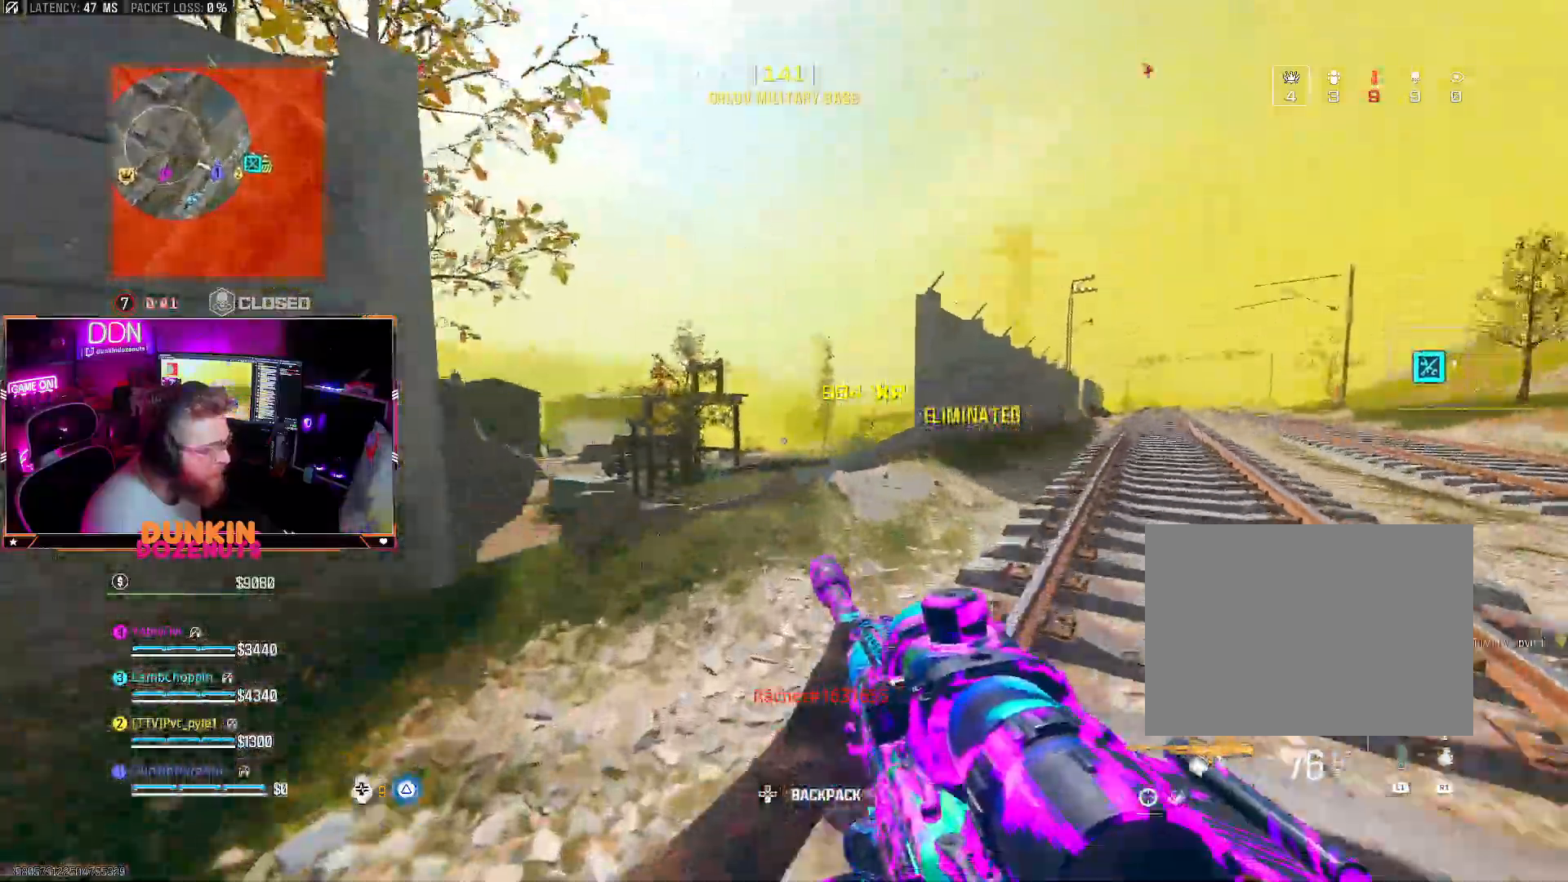
{"buttons": [], "left_stick": "down-right", "right_stick": "center", "events": [[50, "L3", "up"], [133, "right_stick", "center"], [183, "L3", "down"], [300, "right_stick", "left"], [333, "L3", "up"], [367, "left_stick", "right"], [467, "left_stick", "down-right"], [467, "right_stick", "center"]]}
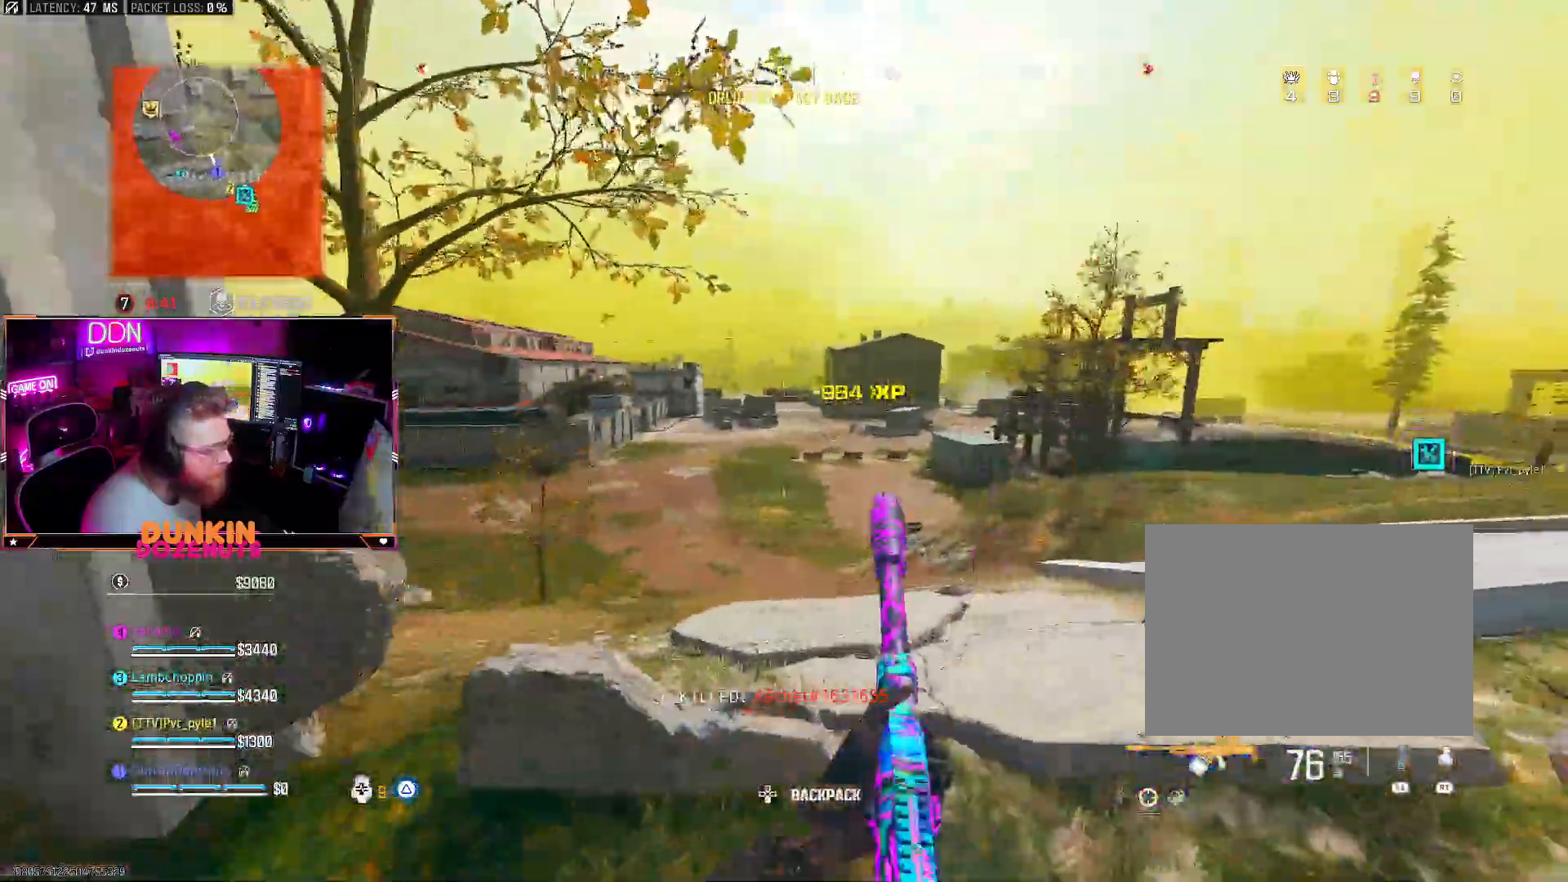
{"buttons": ["L2"], "left_stick": "left", "right_stick": "center", "events": [[183, "left_stick", "down-left"], [233, "L2", "down"], [250, "right_stick", "up-left"], [317, "left_stick", "left"], [350, "right_stick", "center"]]}
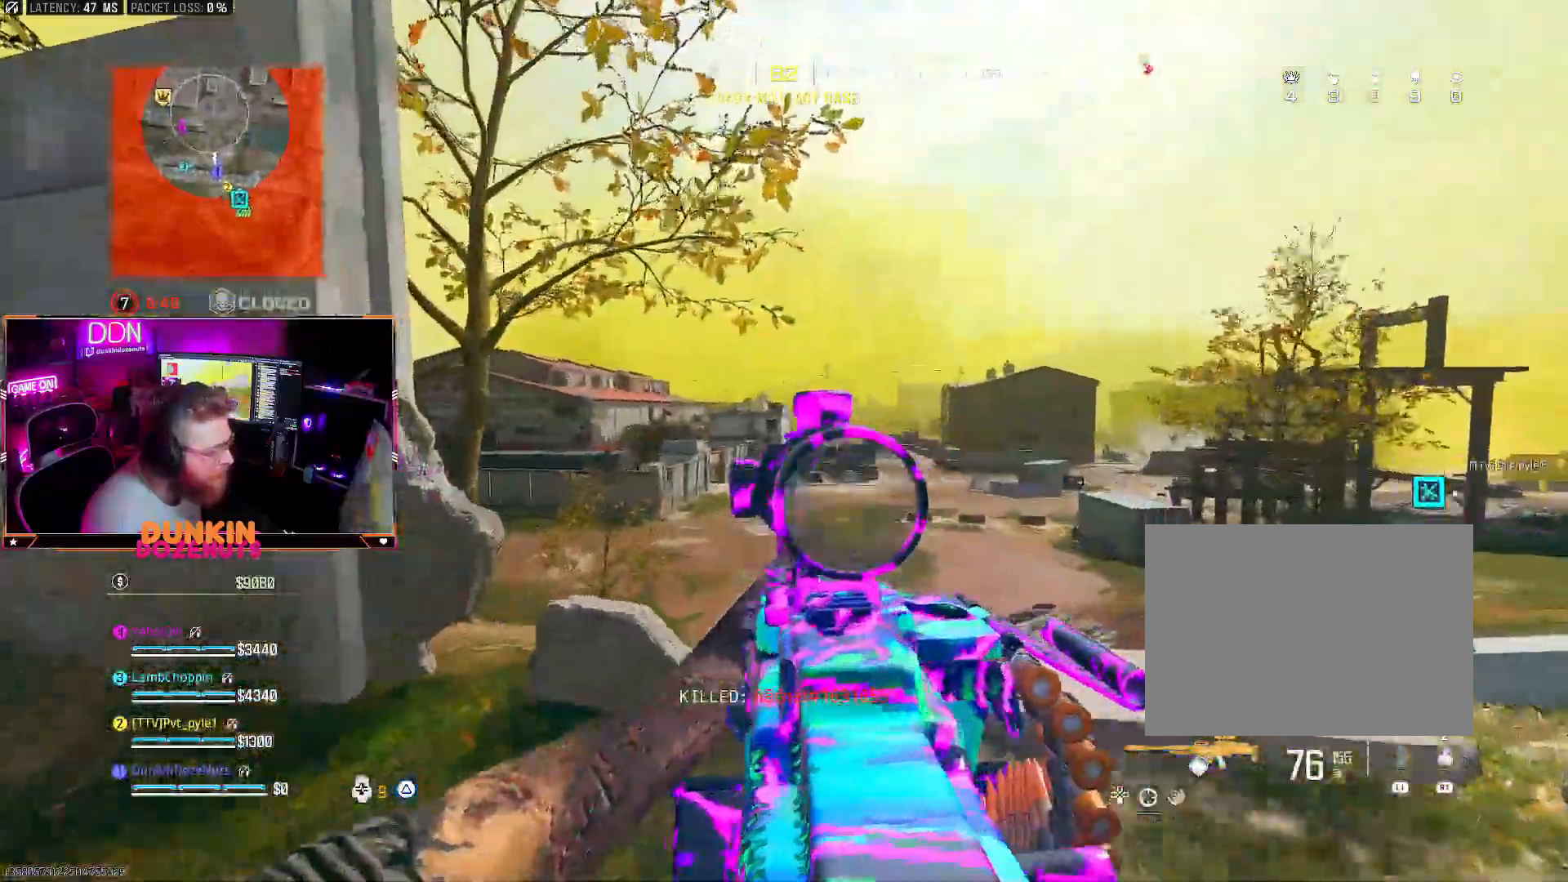
{"buttons": ["L2"], "left_stick": "right", "right_stick": "center", "events": [[67, "right_stick", "left"], [217, "left_stick", "up-right"], [283, "right_stick", "right"], [333, "left_stick", "right"], [417, "right_stick", "center"]]}
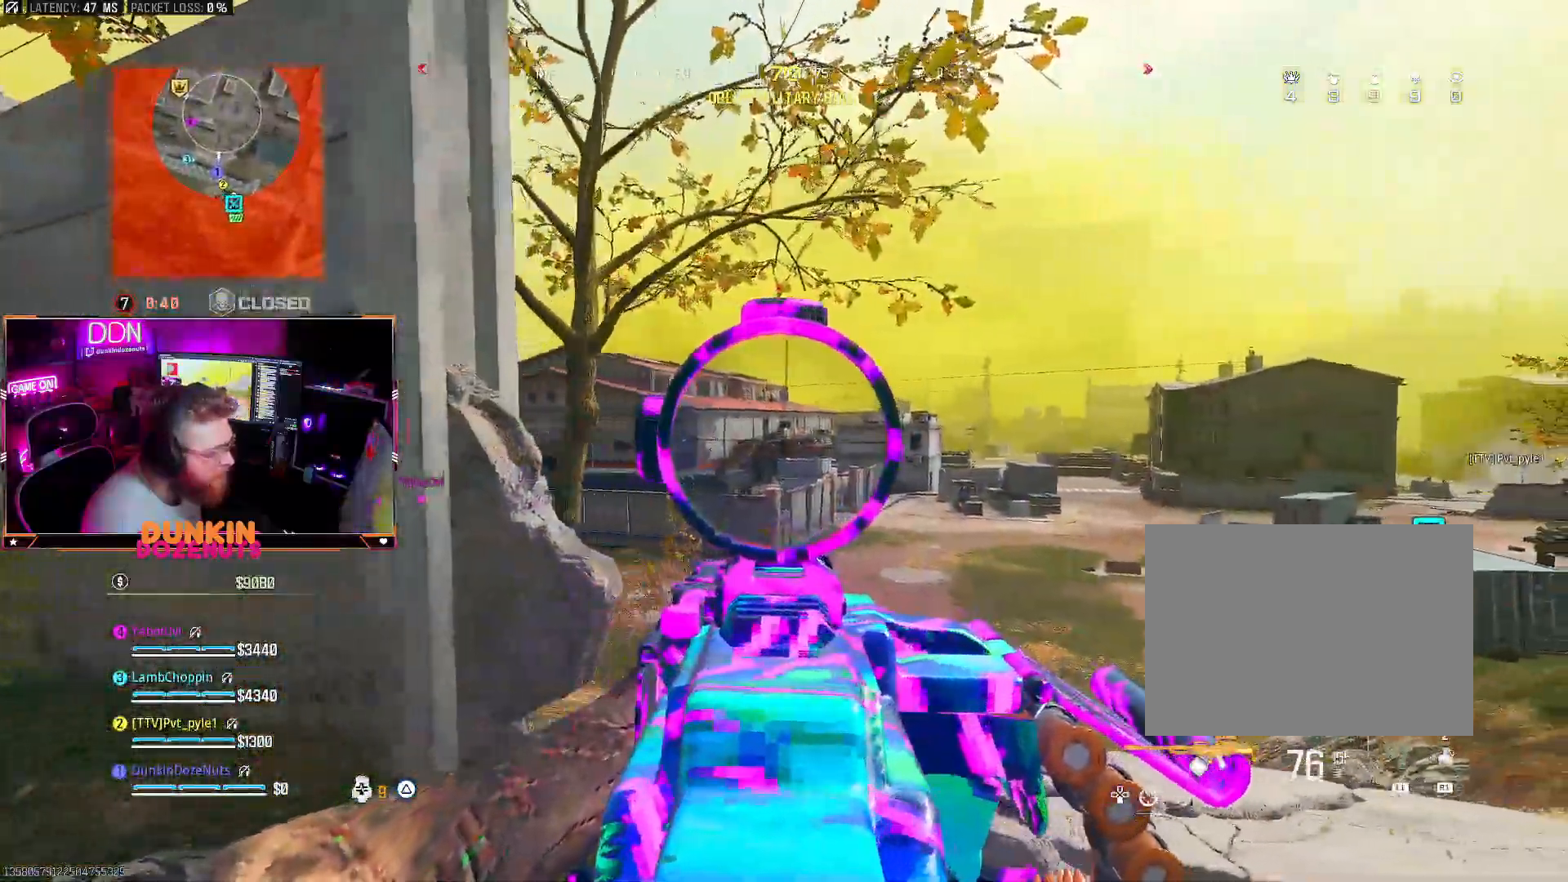
{"buttons": ["L2"], "left_stick": "right", "right_stick": "center", "events": [[100, "left_stick", "up"], [150, "left_stick", "up-left"], [267, "left_stick", "left"], [417, "left_stick", "right"]]}
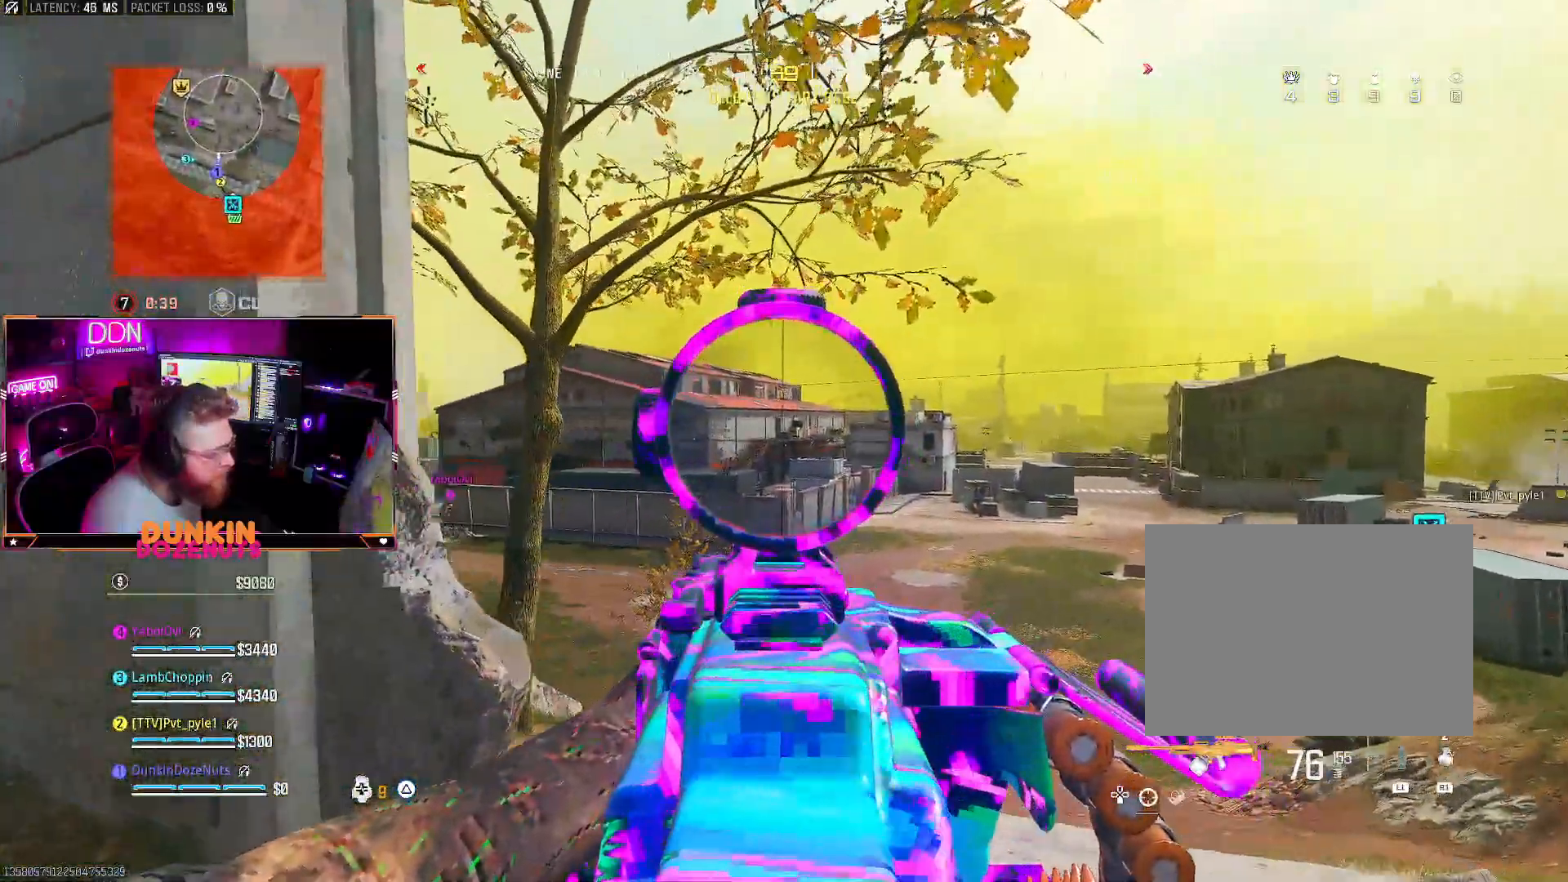
{"buttons": ["L2"], "left_stick": "left", "right_stick": "left", "events": [[150, "right_stick", "up-left"], [333, "right_stick", "center"], [350, "left_stick", "up"], [400, "left_stick", "left"], [483, "right_stick", "left"]]}
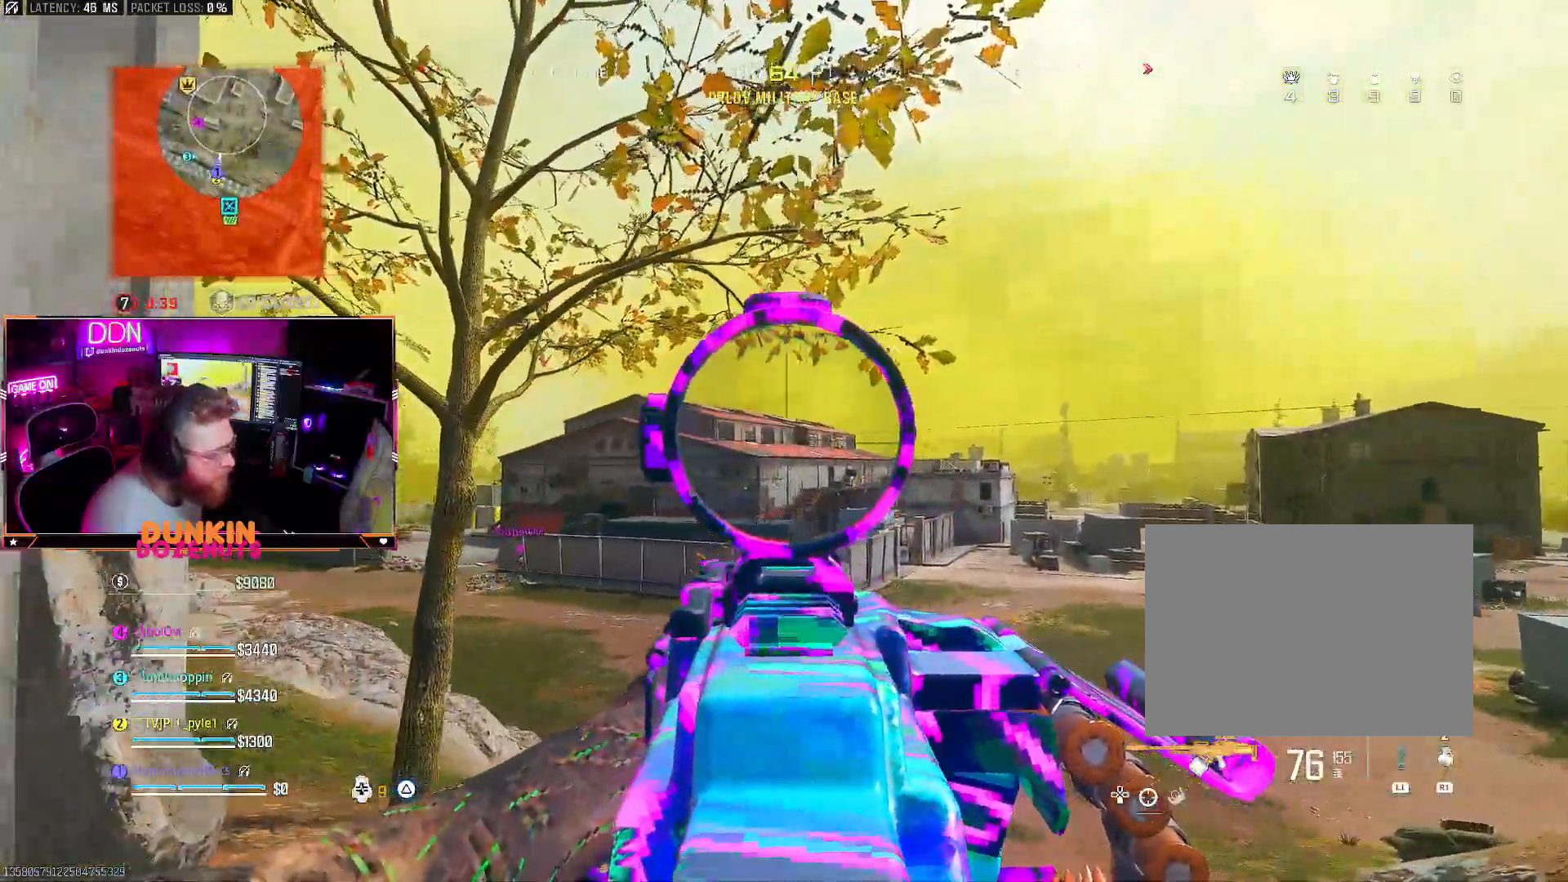
{"buttons": ["L2"], "left_stick": "left", "right_stick": "center", "events": [[150, "left_stick", "up-right"], [150, "right_stick", "down"], [383, "right_stick", "down-left"], [400, "left_stick", "up-left"], [450, "left_stick", "left"], [500, "right_stick", "center"]]}
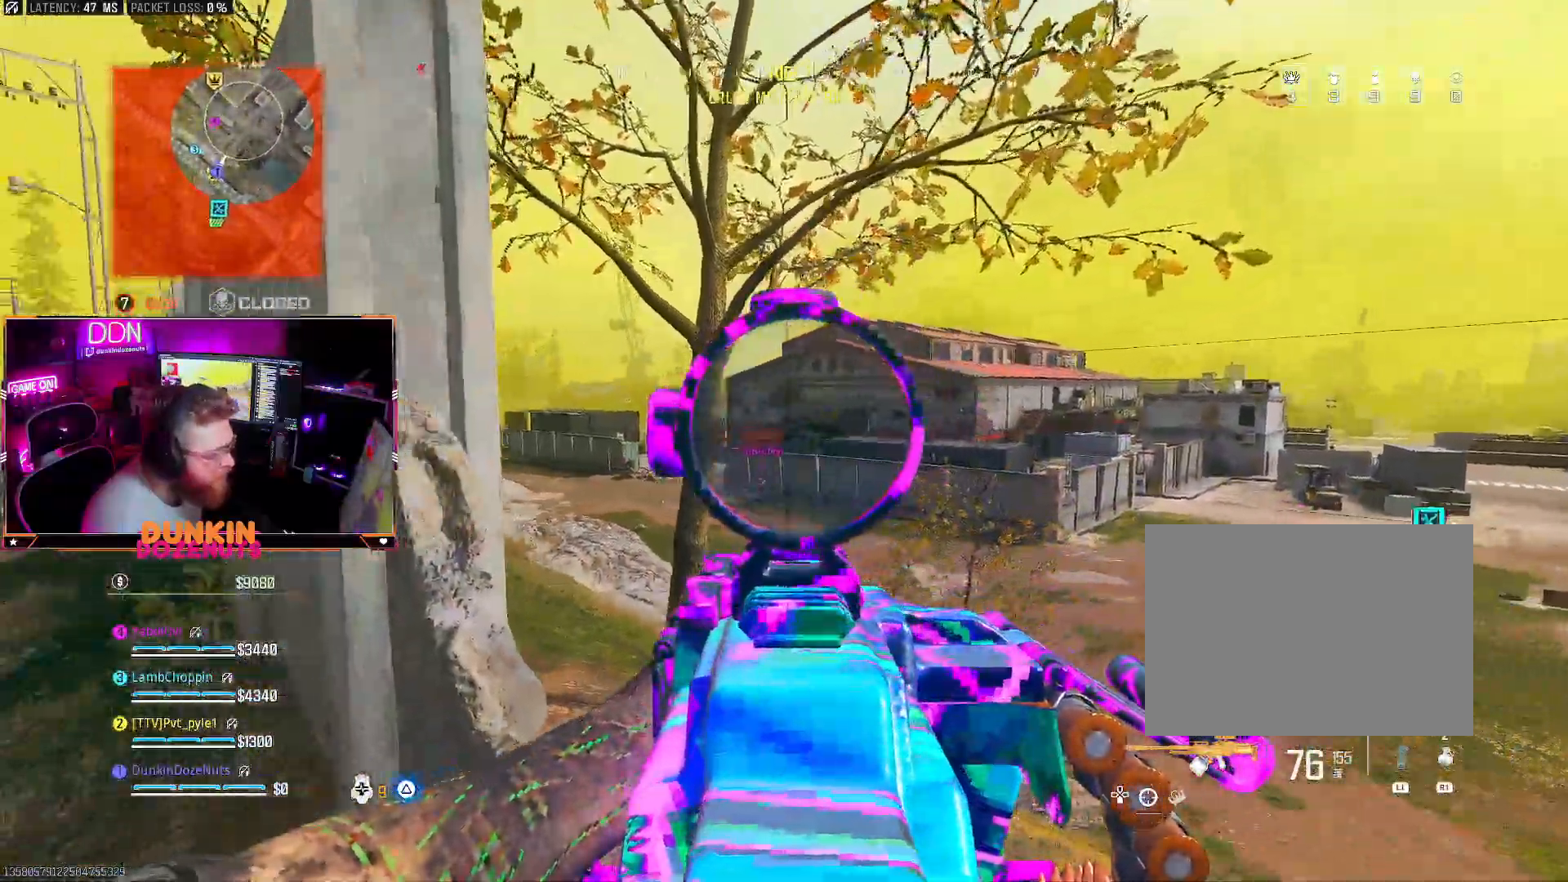
{"buttons": ["L2"], "left_stick": "down-left", "right_stick": "right", "events": [[100, "left_stick", "center"], [167, "left_stick", "right"], [250, "right_stick", "right"], [267, "left_stick", "down-left"]]}
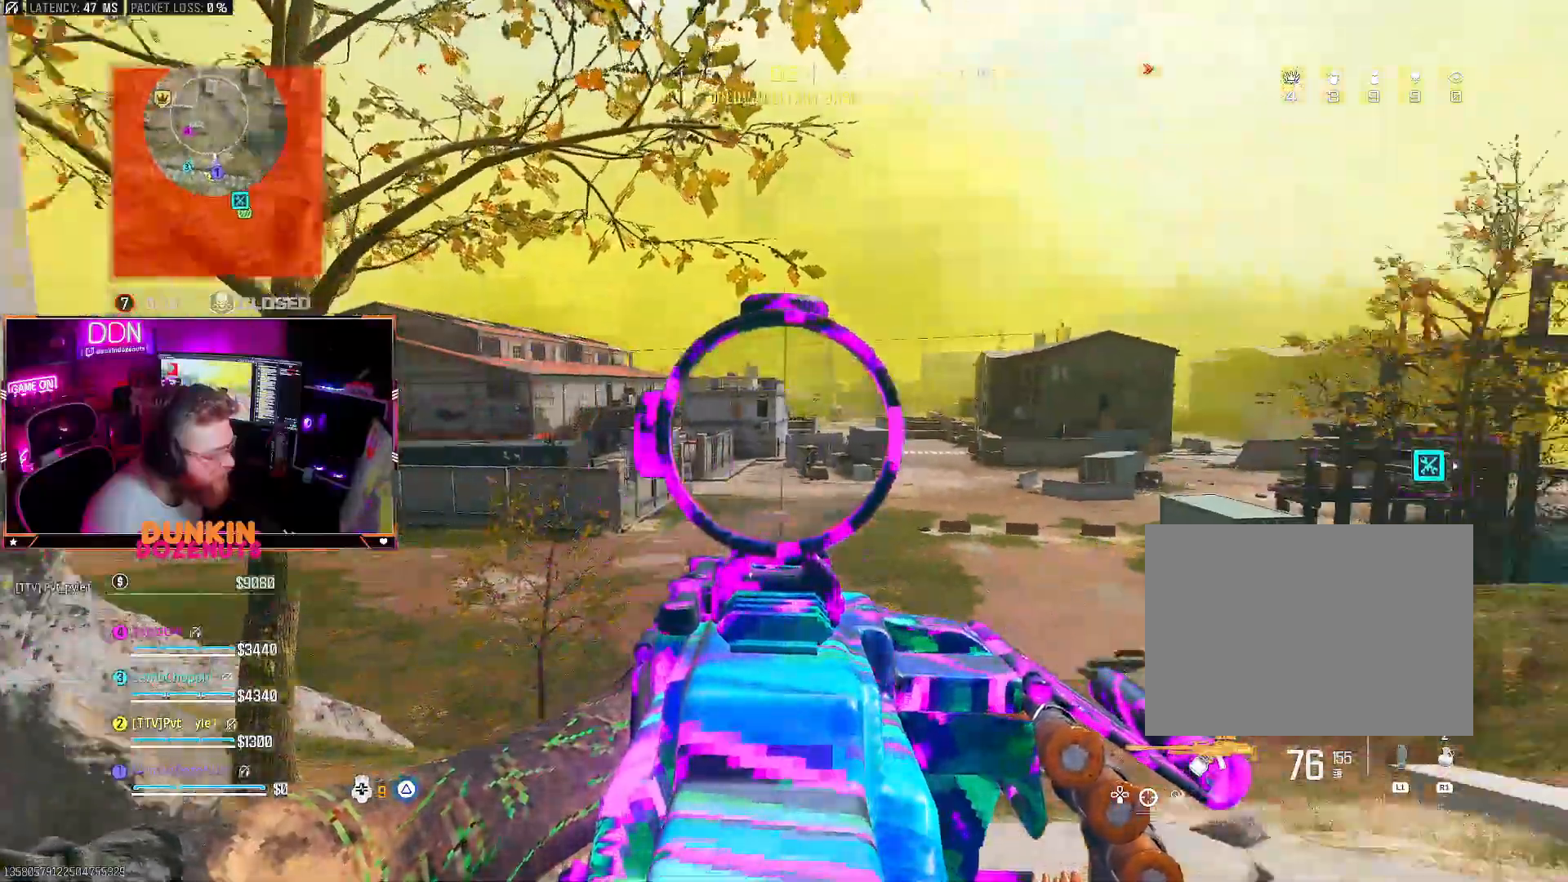
{"buttons": ["L2"], "left_stick": "left", "right_stick": "center", "events": [[100, "right_stick", "center"], [167, "left_stick", "left"], [167, "right_stick", "right"], [400, "right_stick", "center"]]}
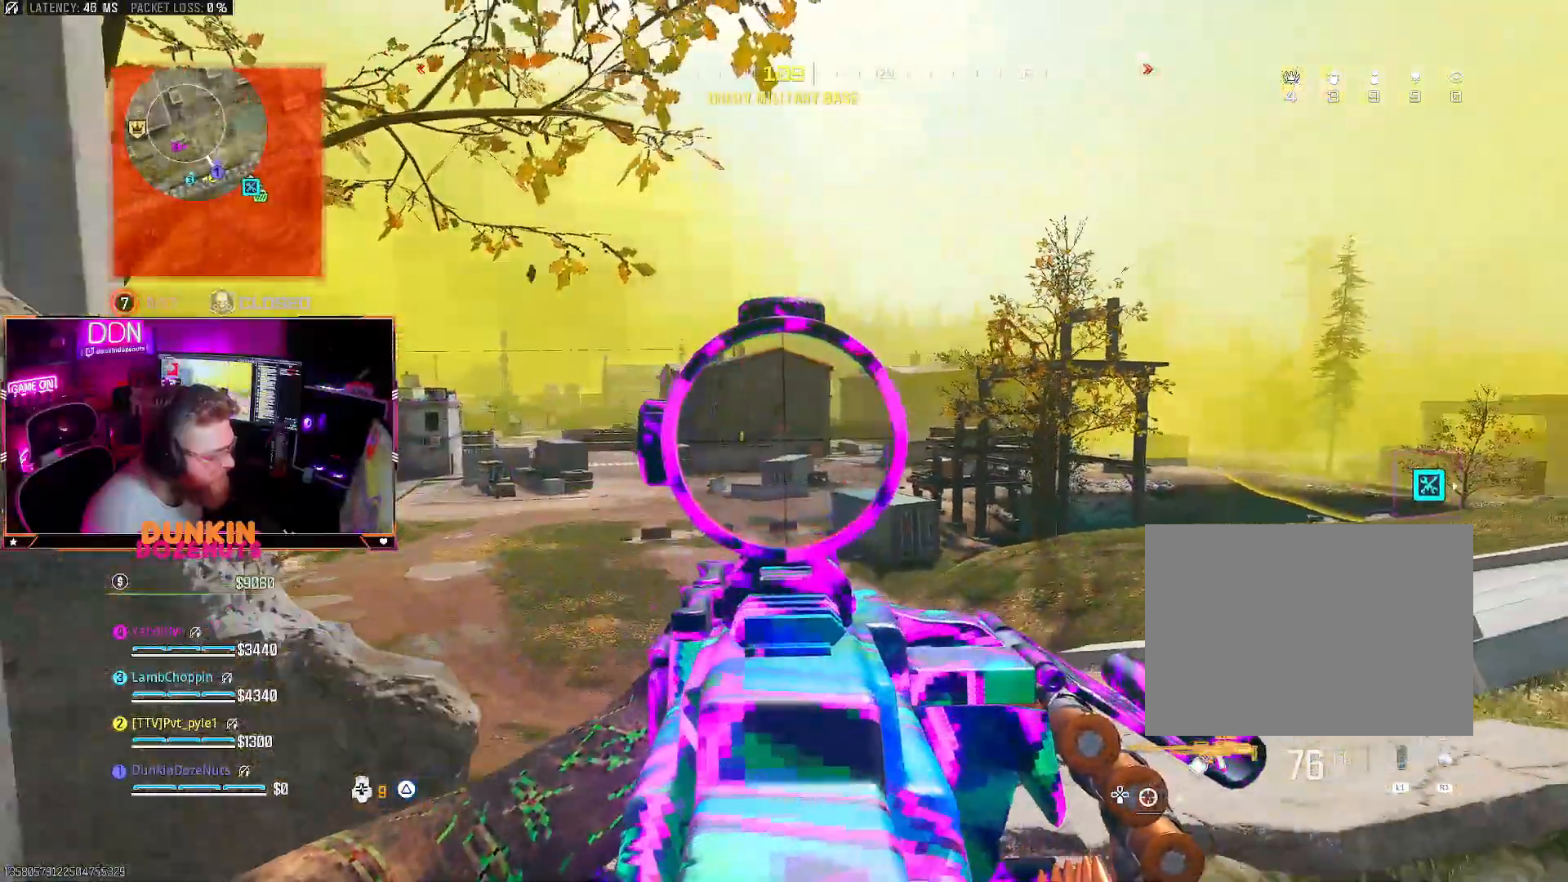
{"buttons": ["L2"], "left_stick": "up-right", "right_stick": "center", "events": [[217, "left_stick", "center"], [283, "left_stick", "up-right"], [367, "right_stick", "left"], [467, "right_stick", "center"]]}
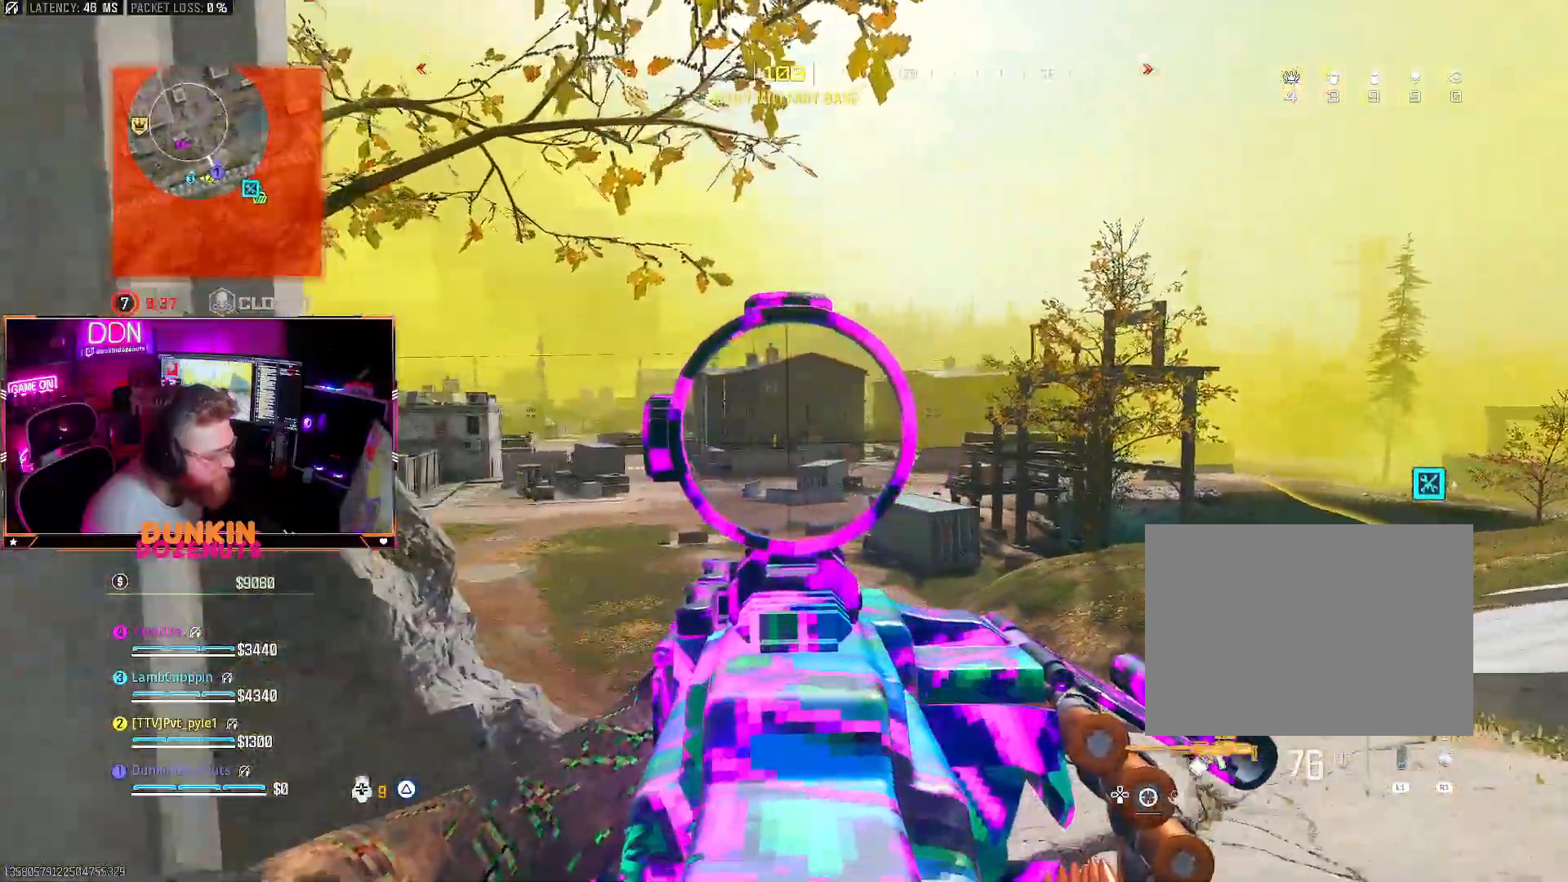
{"buttons": ["L2", "DPAD_UP"], "left_stick": "center", "right_stick": "center", "events": [[117, "left_stick", "center"], [300, "DPAD_UP", "down"], [383, "DPAD_UP", "up"], [450, "DPAD_UP", "down"]]}
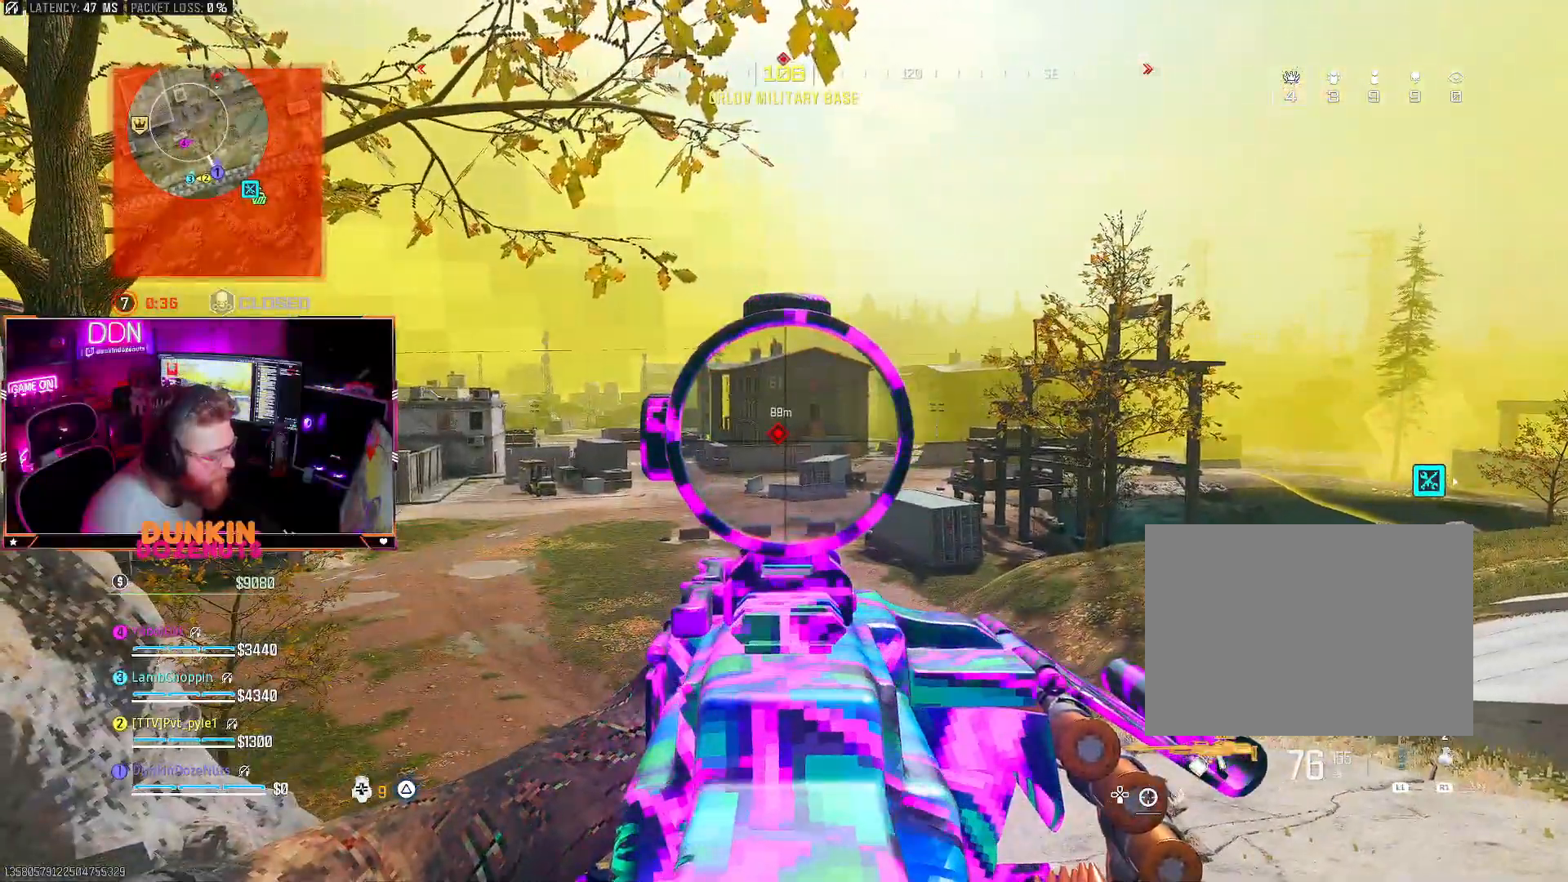
{"buttons": ["L2", "R2"], "left_stick": "center", "right_stick": "down", "events": [[50, "DPAD_UP", "up"], [250, "left_stick", "down-left"], [400, "left_stick", "center"], [417, "R2", "down"], [500, "right_stick", "down"]]}
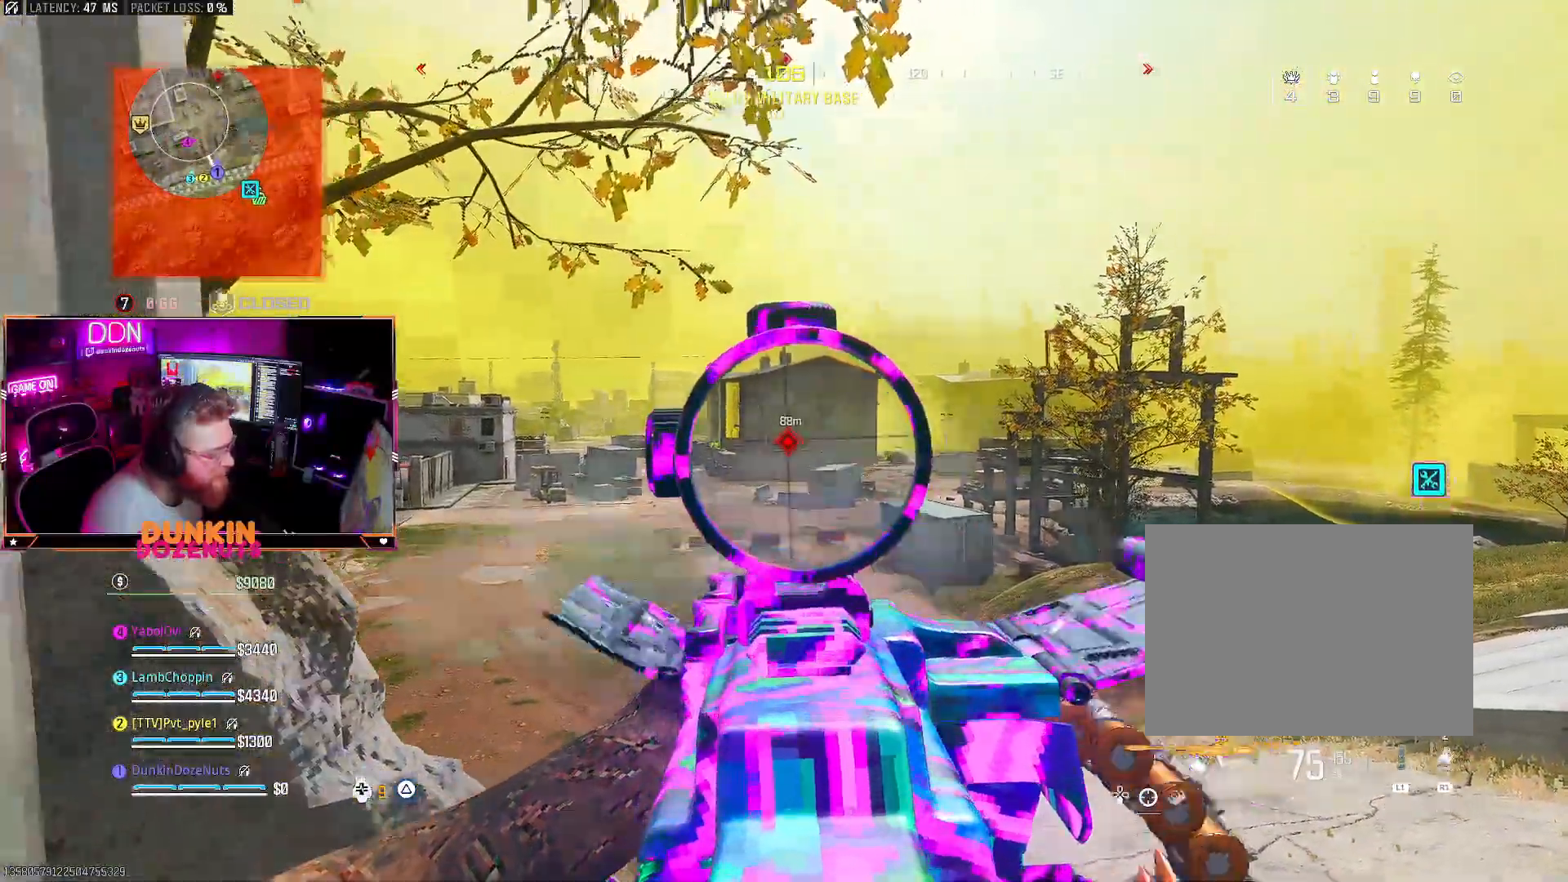
{"buttons": ["L2", "R2"], "left_stick": "center", "right_stick": "down-right", "events": [[383, "right_stick", "center"], [467, "right_stick", "down-right"]]}
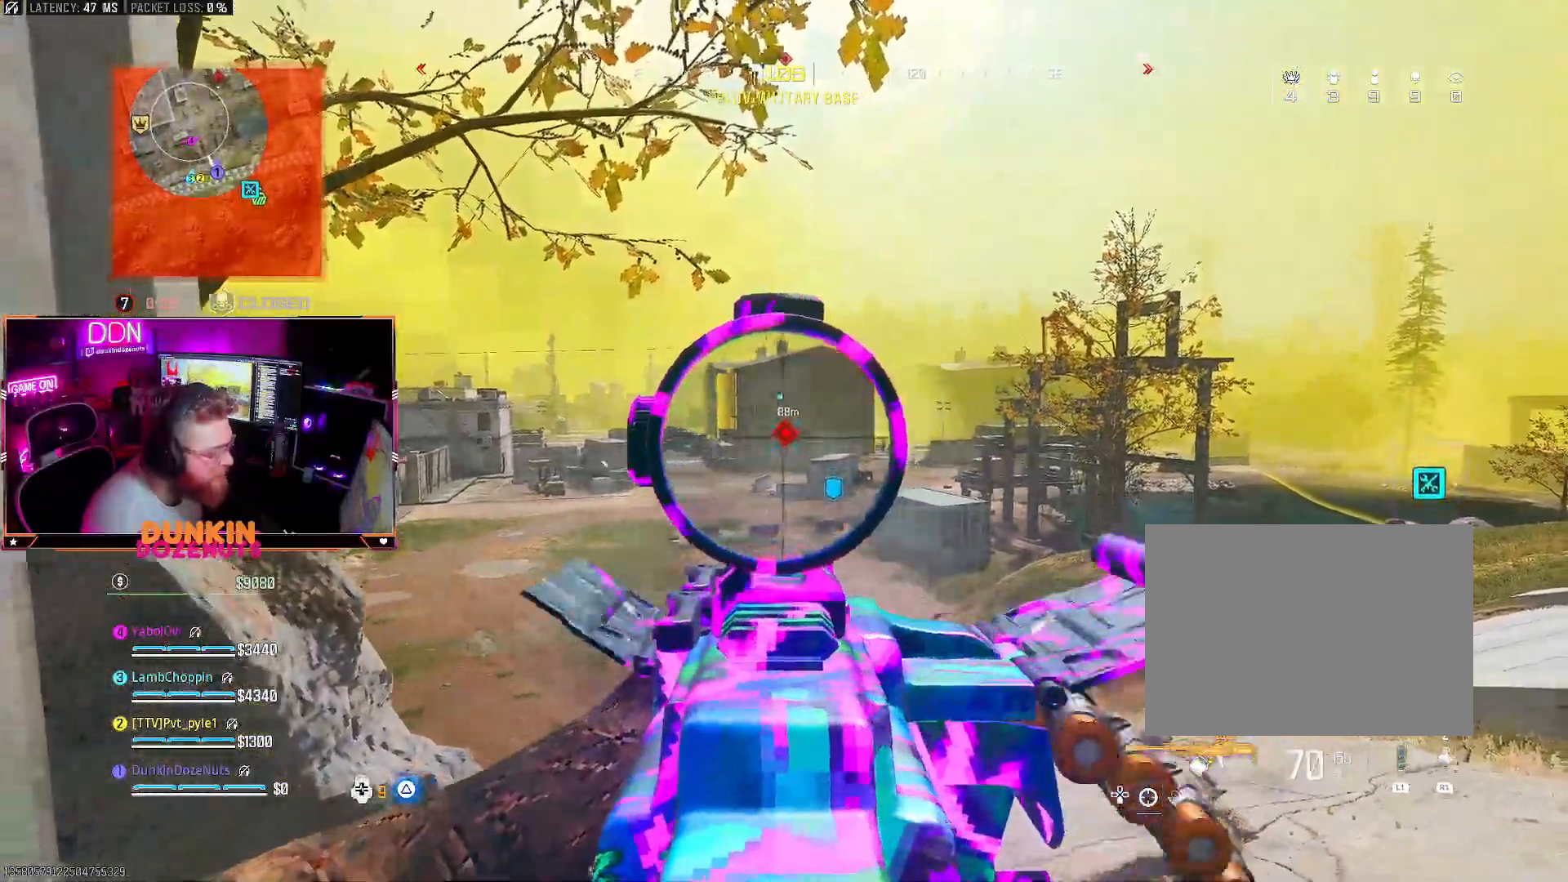
{"buttons": ["L2", "R2"], "left_stick": "center", "right_stick": "down", "events": [[133, "right_stick", "center"], [200, "left_stick", "left"], [267, "right_stick", "down"], [383, "left_stick", "center"]]}